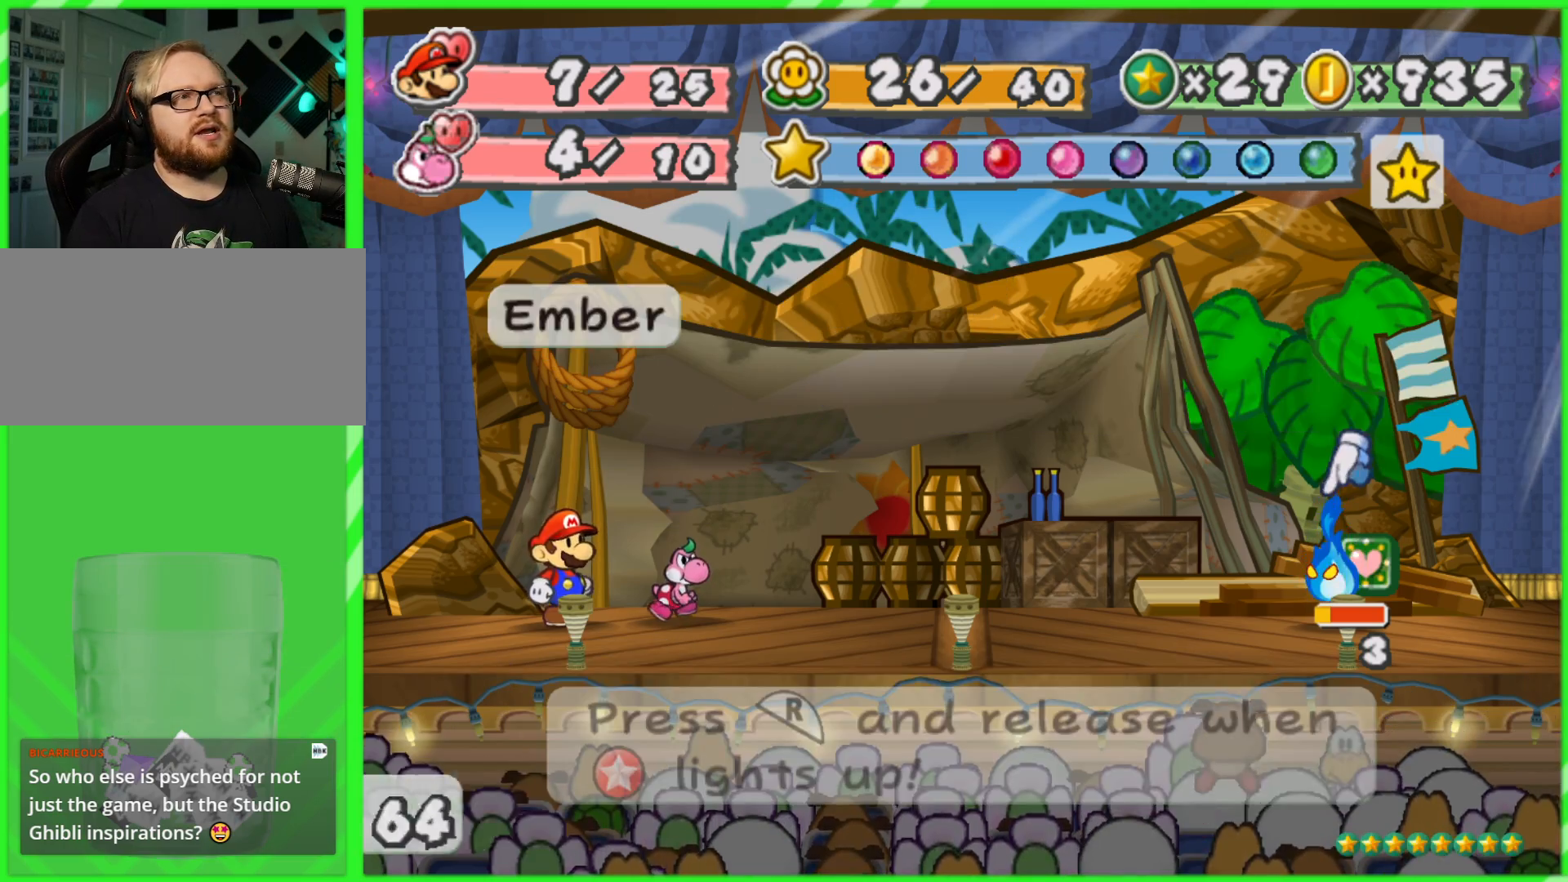
Gameplay with a controller (Nintendo layout); each line is a JSON object with the inputs held at the frame after it. "events" lists button and stick changes between this image and that frame as [ms after this image, input, new state], when the widget could be followed in between. Not read: L3 R3.
{"buttons": [], "left_stick": "center", "right_stick": "center", "events": [[100, "A", "down"], [200, "A", "up"]]}
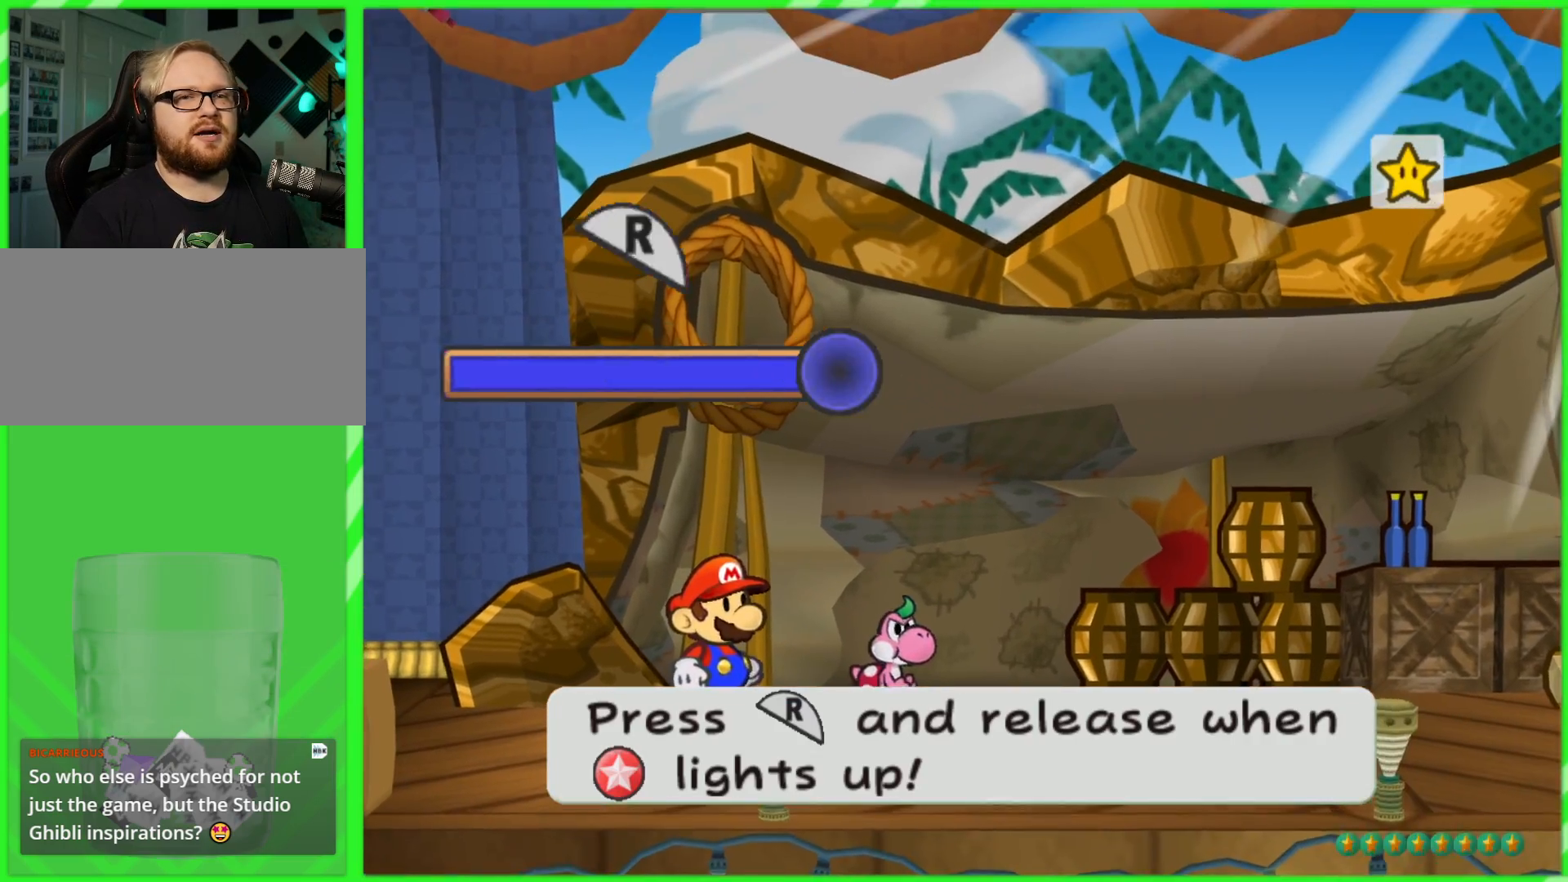
{"buttons": [], "left_stick": "center", "right_stick": "center", "events": []}
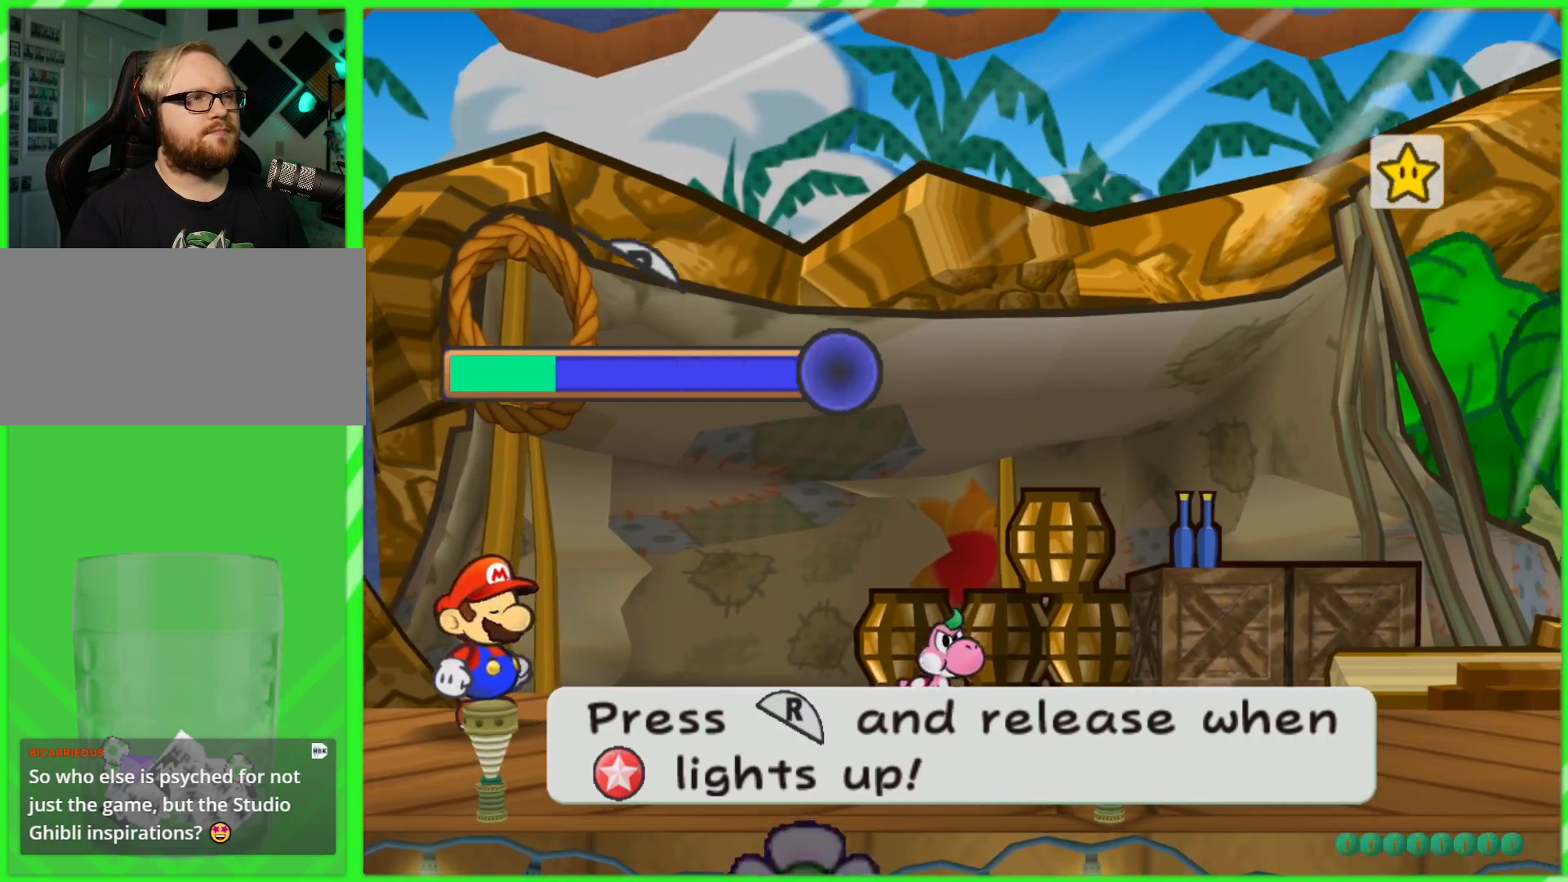
{"buttons": [], "left_stick": "center", "right_stick": "center", "events": []}
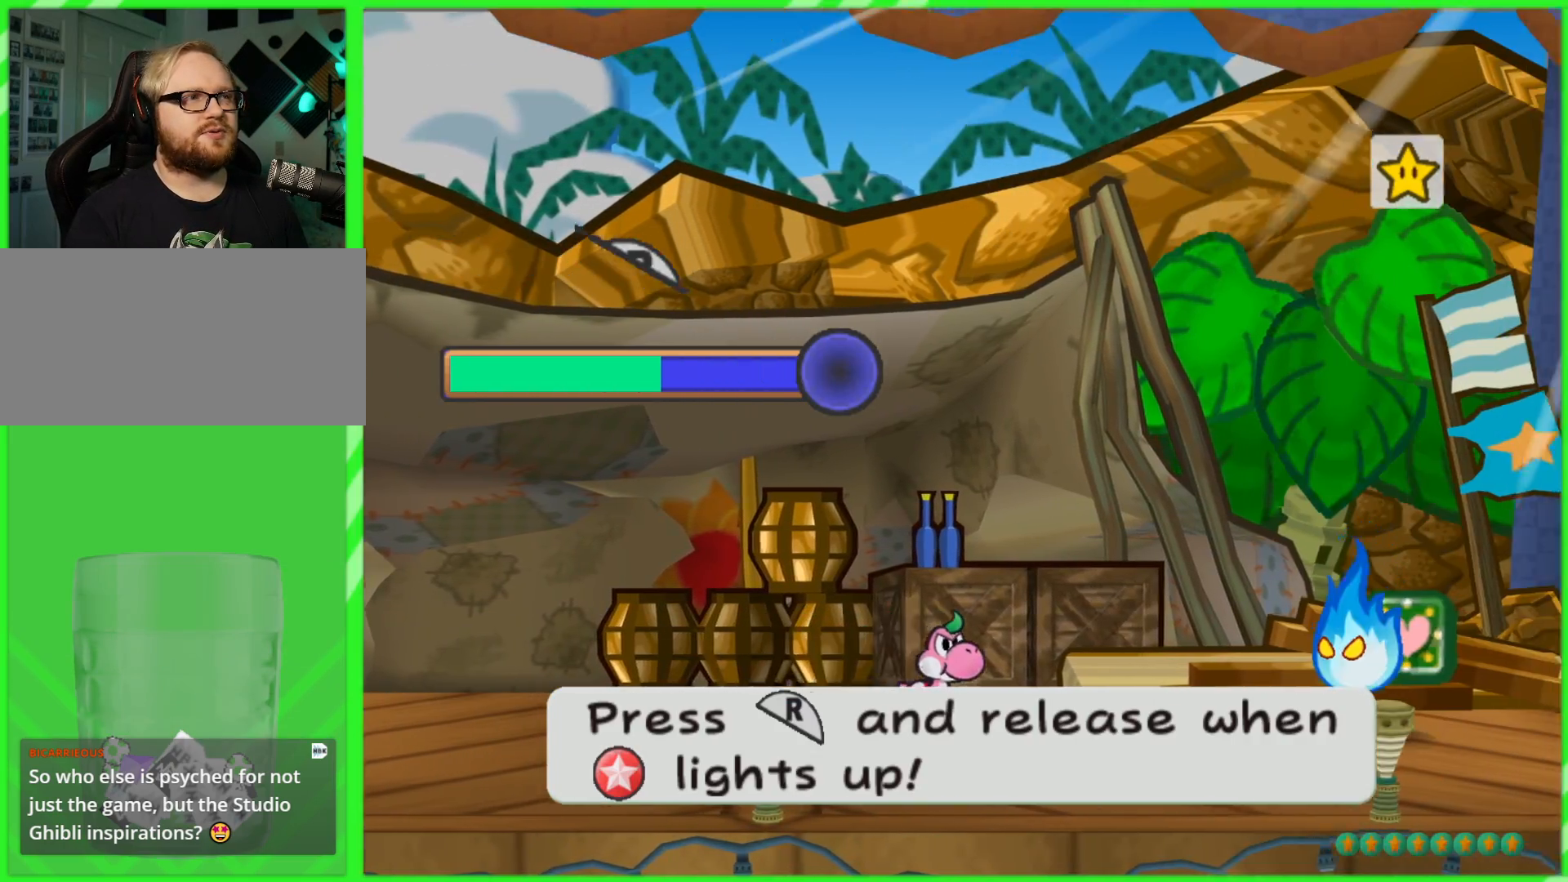
{"buttons": [], "left_stick": "center", "right_stick": "center", "events": []}
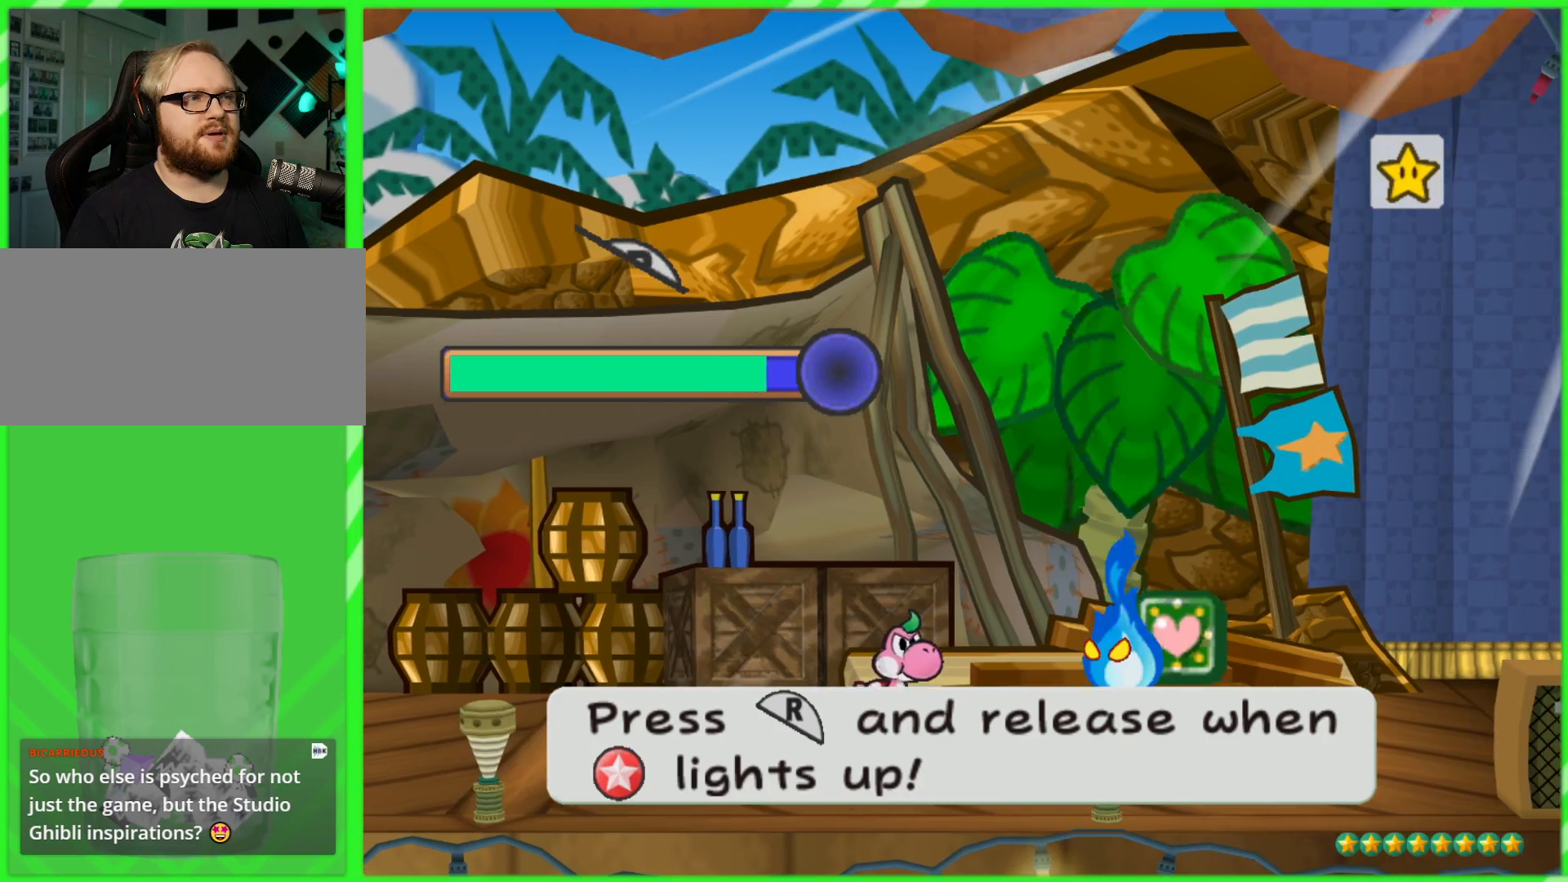
{"buttons": [], "left_stick": "center", "right_stick": "center", "events": []}
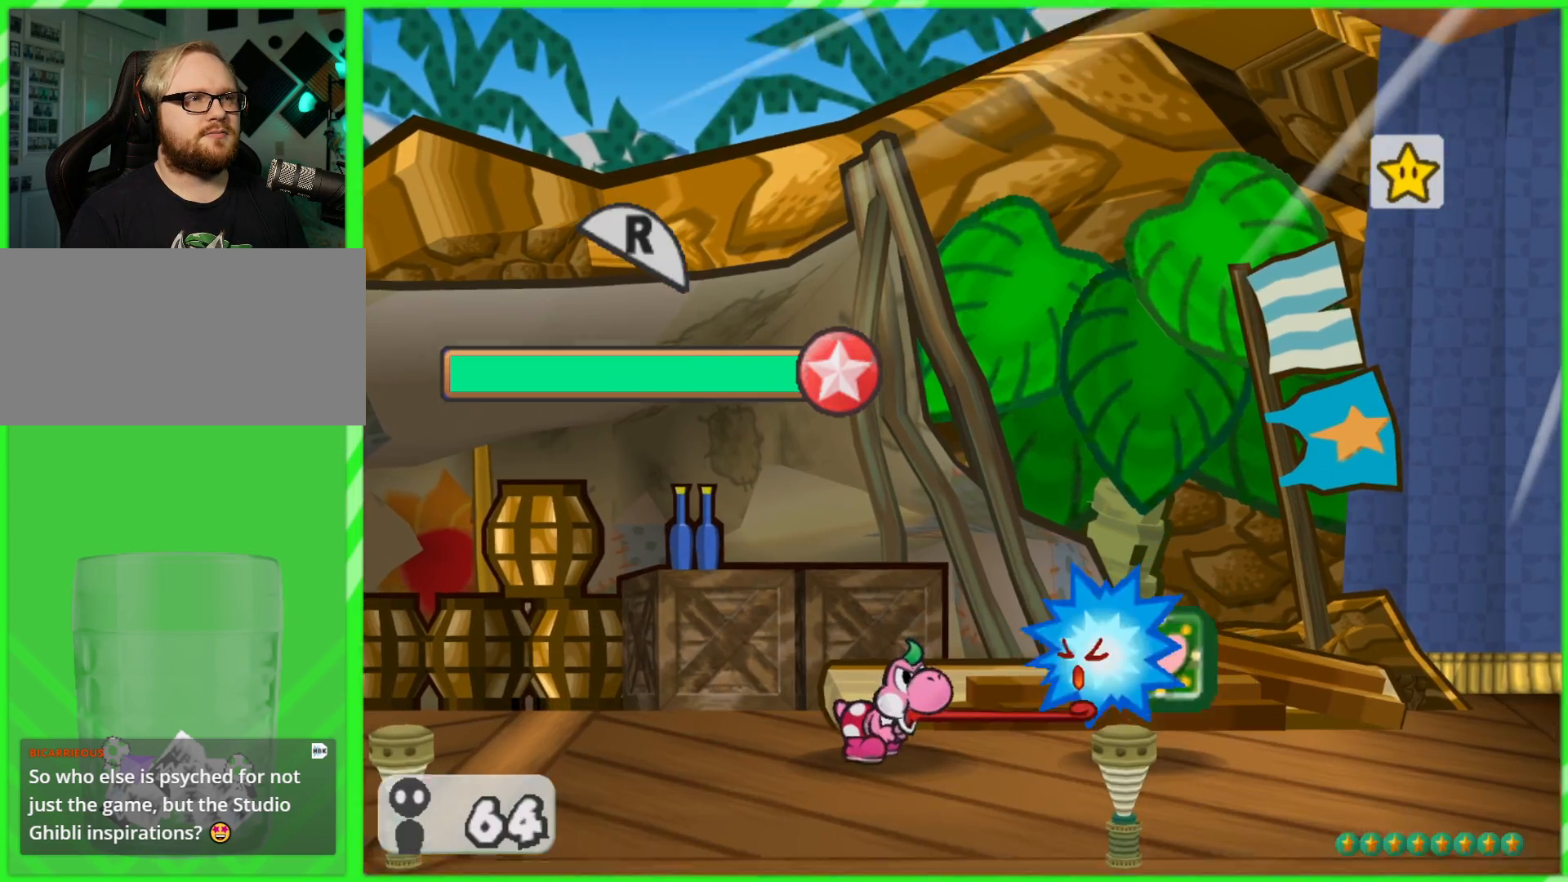
{"buttons": [], "left_stick": "center", "right_stick": "center", "events": []}
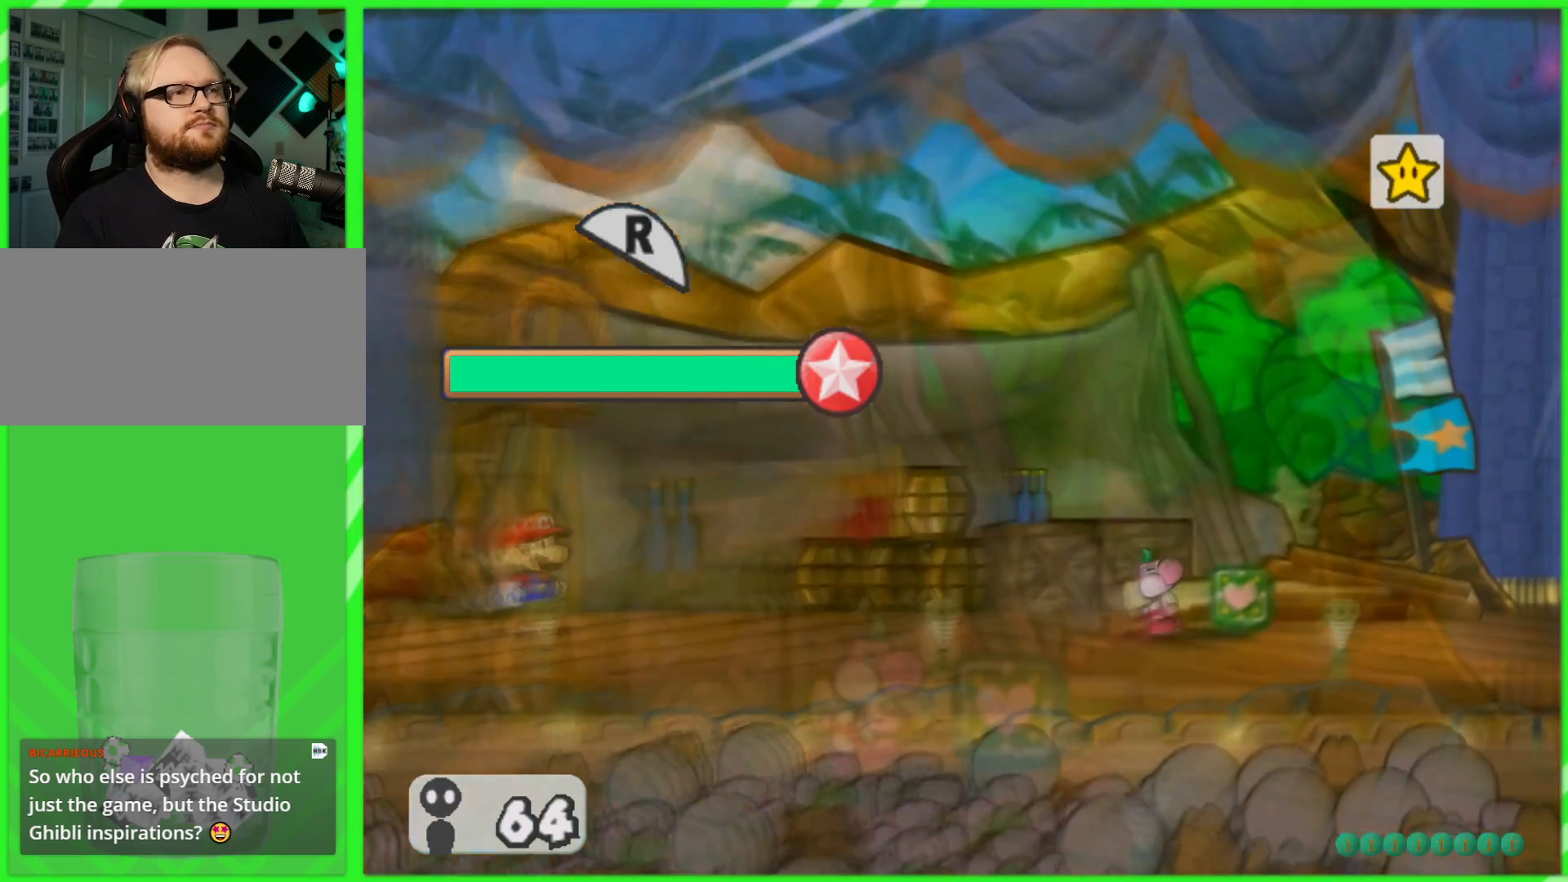
{"buttons": [], "left_stick": "center", "right_stick": "center", "events": []}
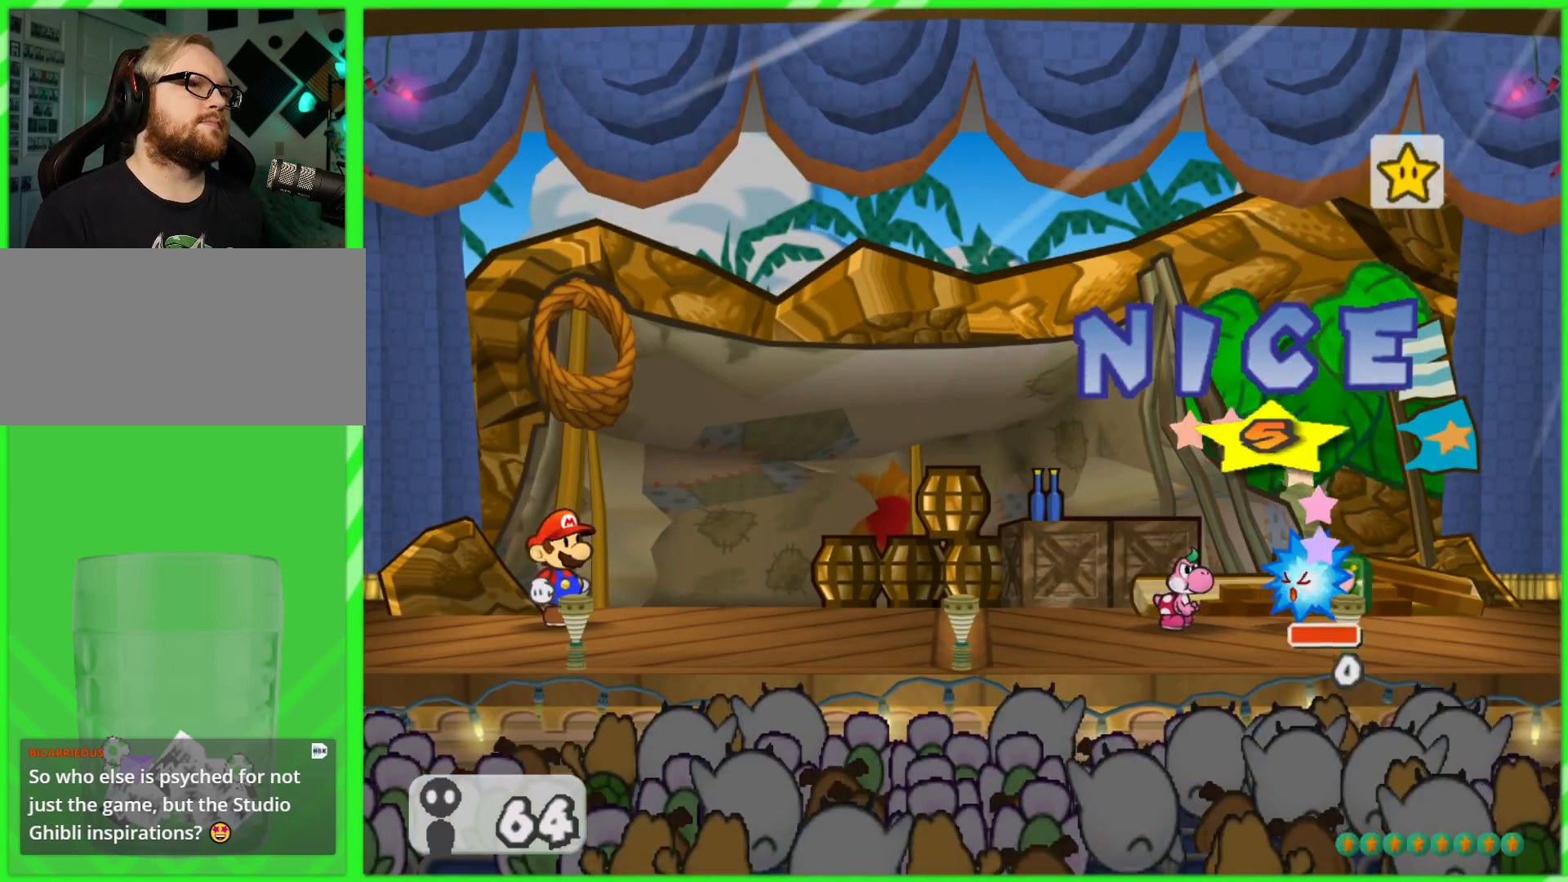
{"buttons": [], "left_stick": "center", "right_stick": "center", "events": []}
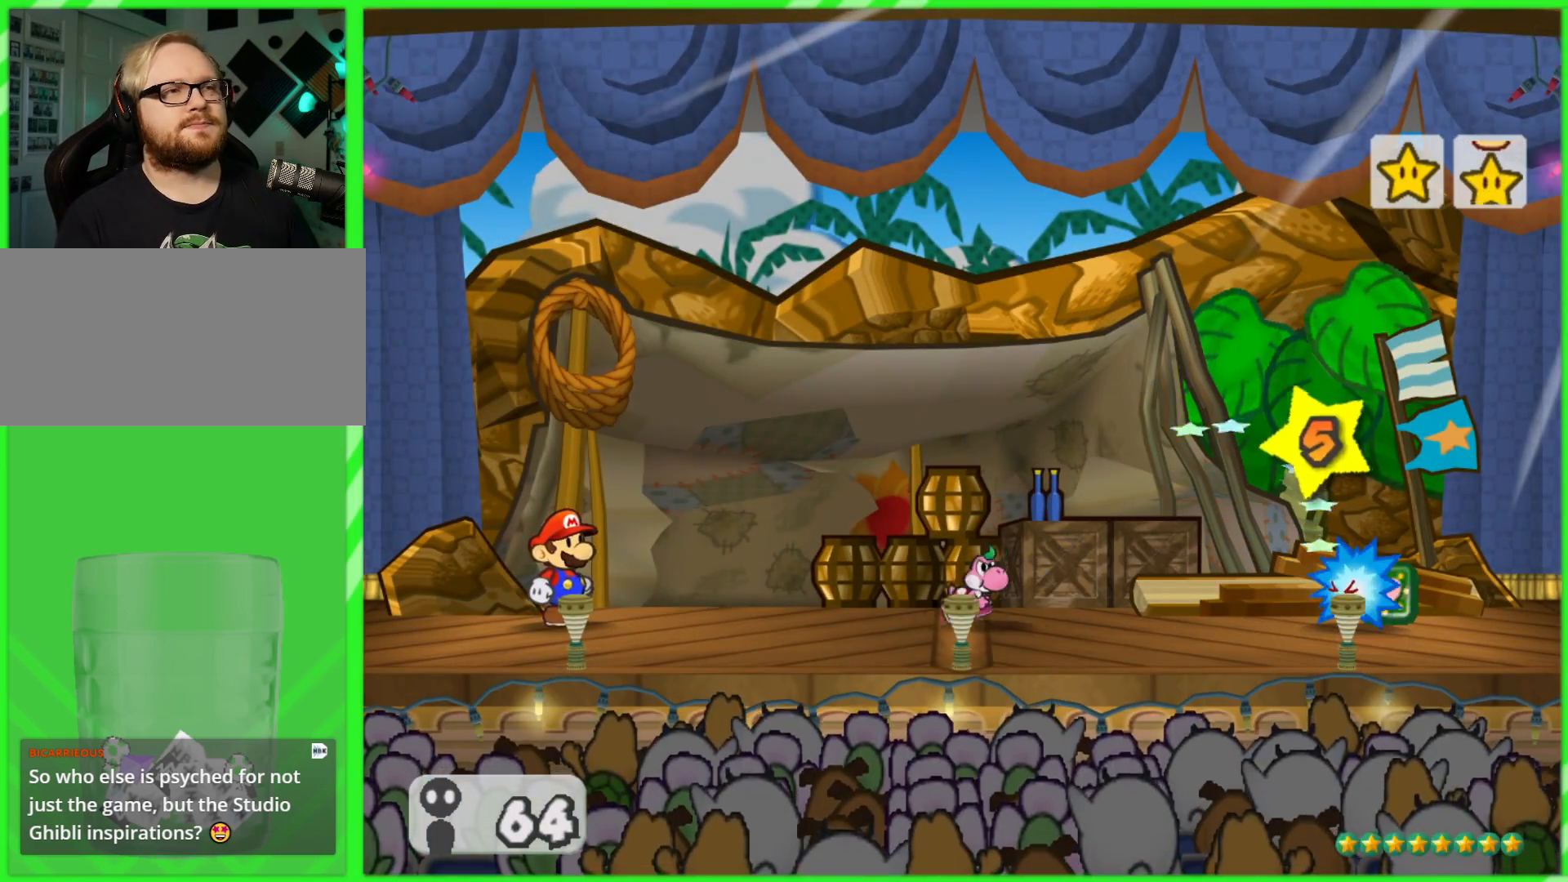
{"buttons": [], "left_stick": "center", "right_stick": "center", "events": []}
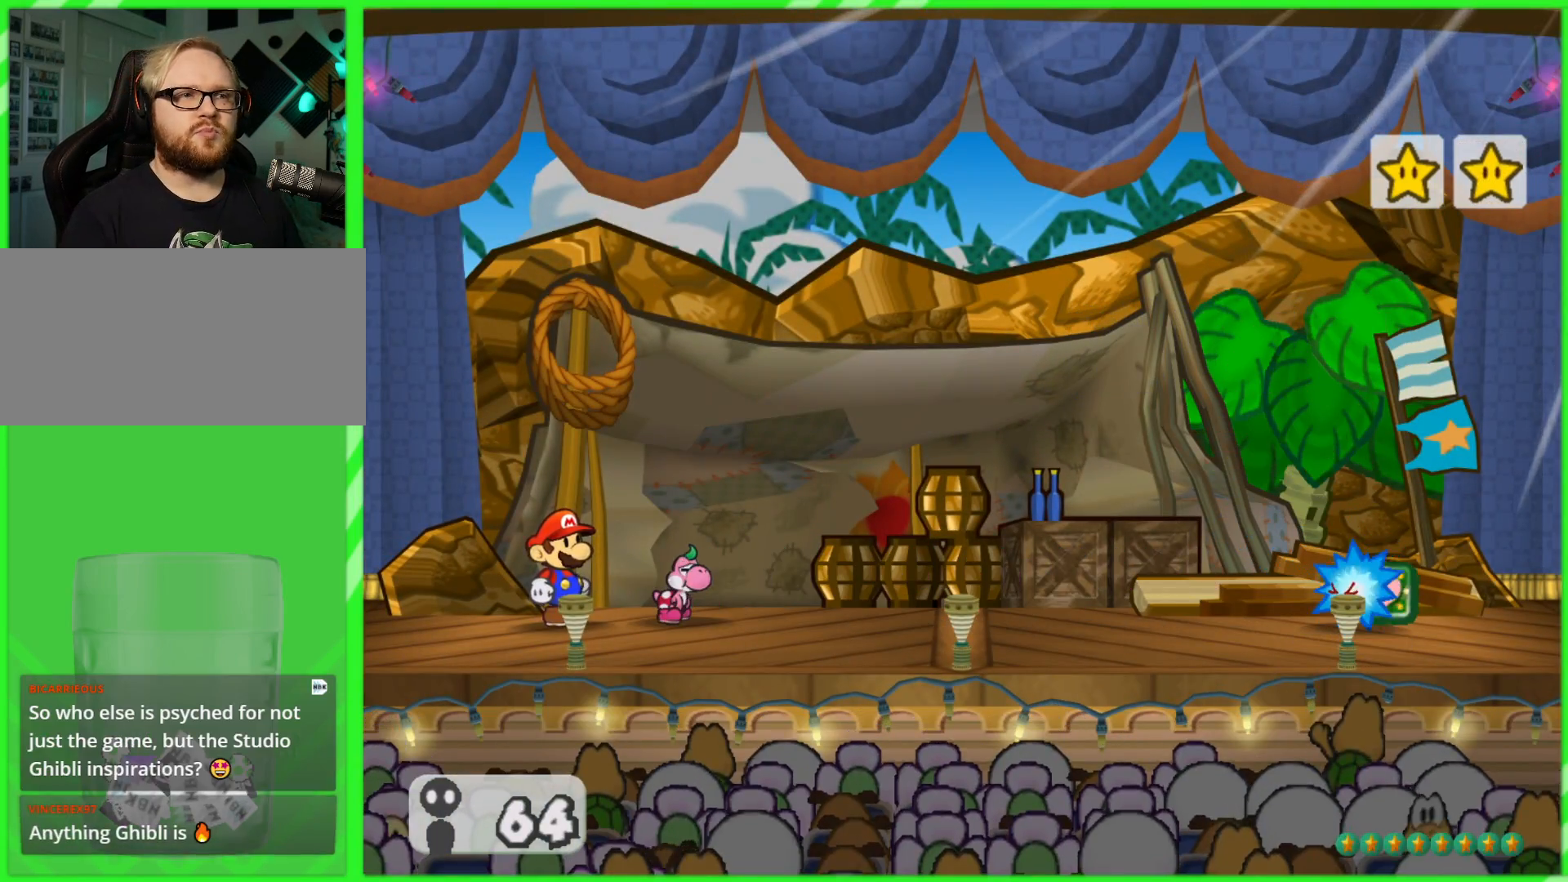
{"buttons": [], "left_stick": "up-right", "right_stick": "center", "events": [[100, "left_stick", "down"], [300, "left_stick", "up"], [467, "left_stick", "up-right"]]}
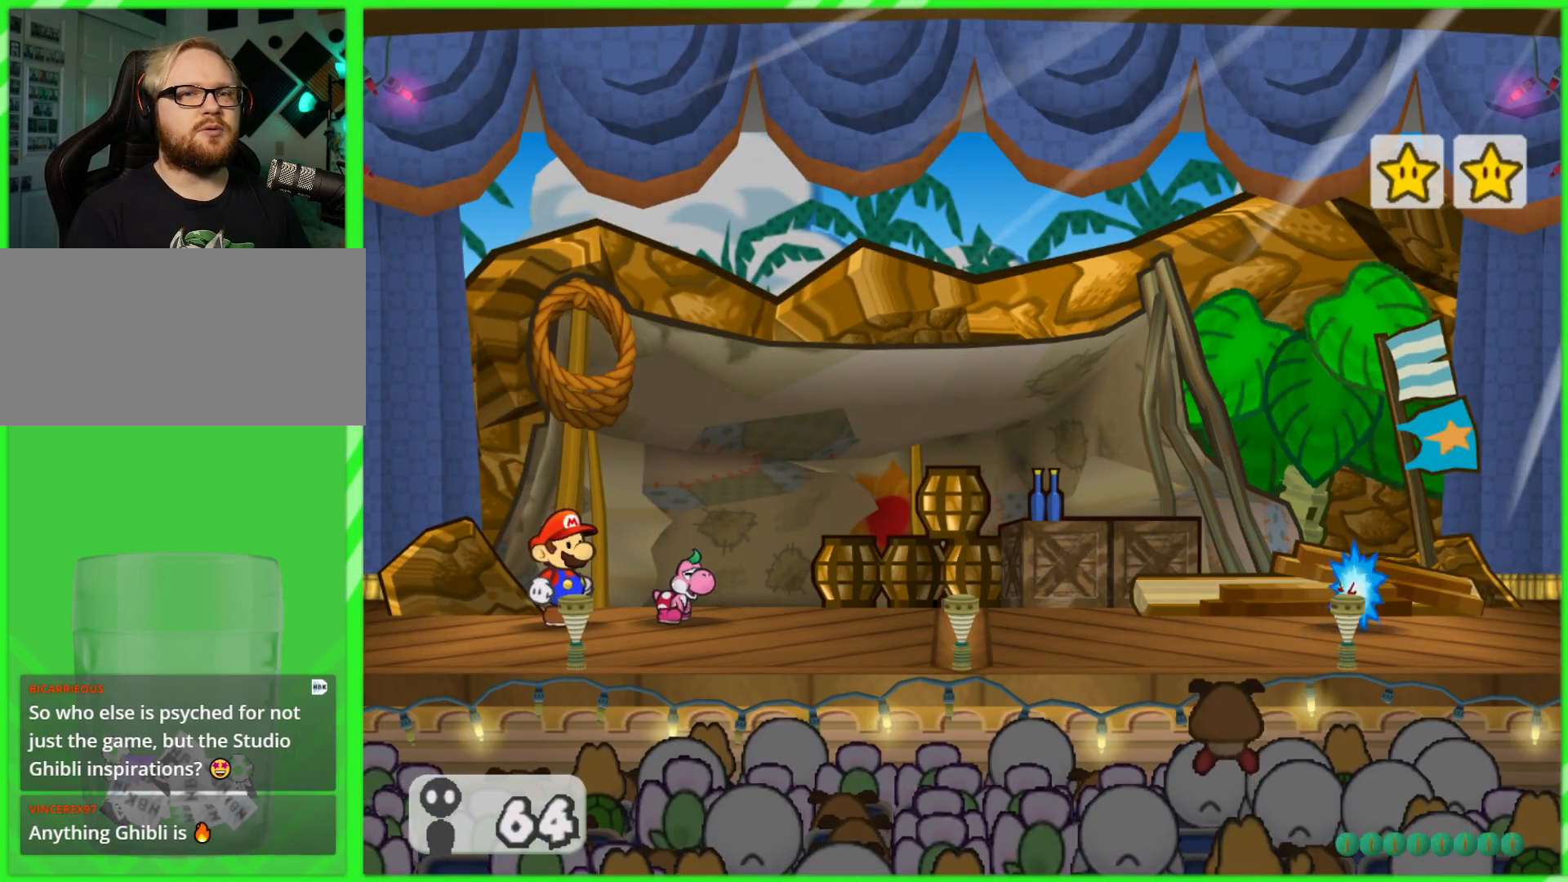
{"buttons": [], "left_stick": "center", "right_stick": "center", "events": [[50, "left_stick", "right"], [250, "left_stick", "center"]]}
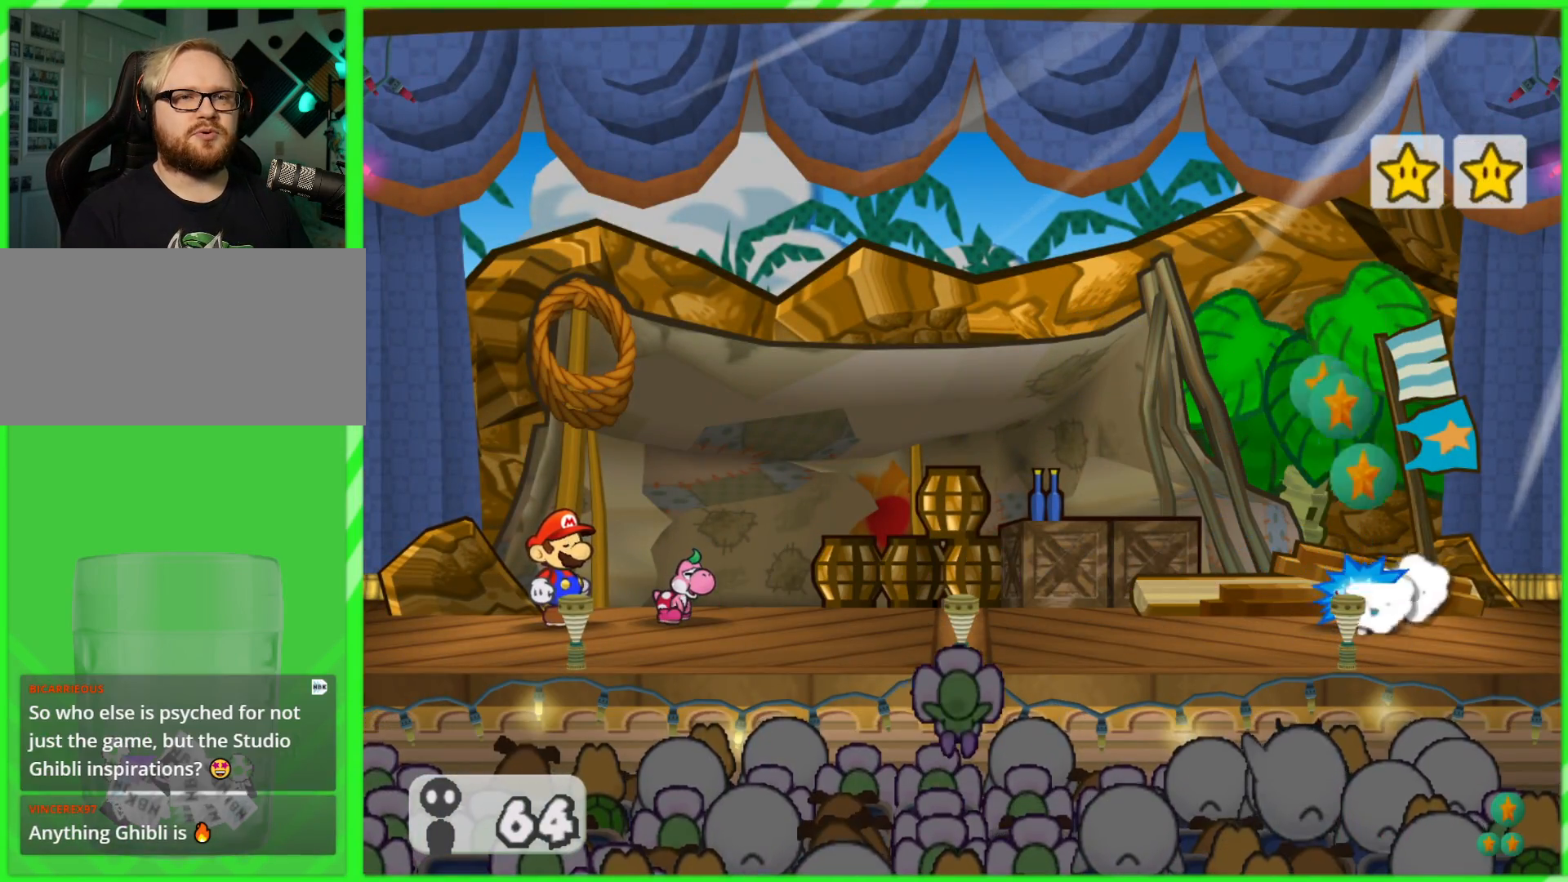
{"buttons": [], "left_stick": "center", "right_stick": "center", "events": []}
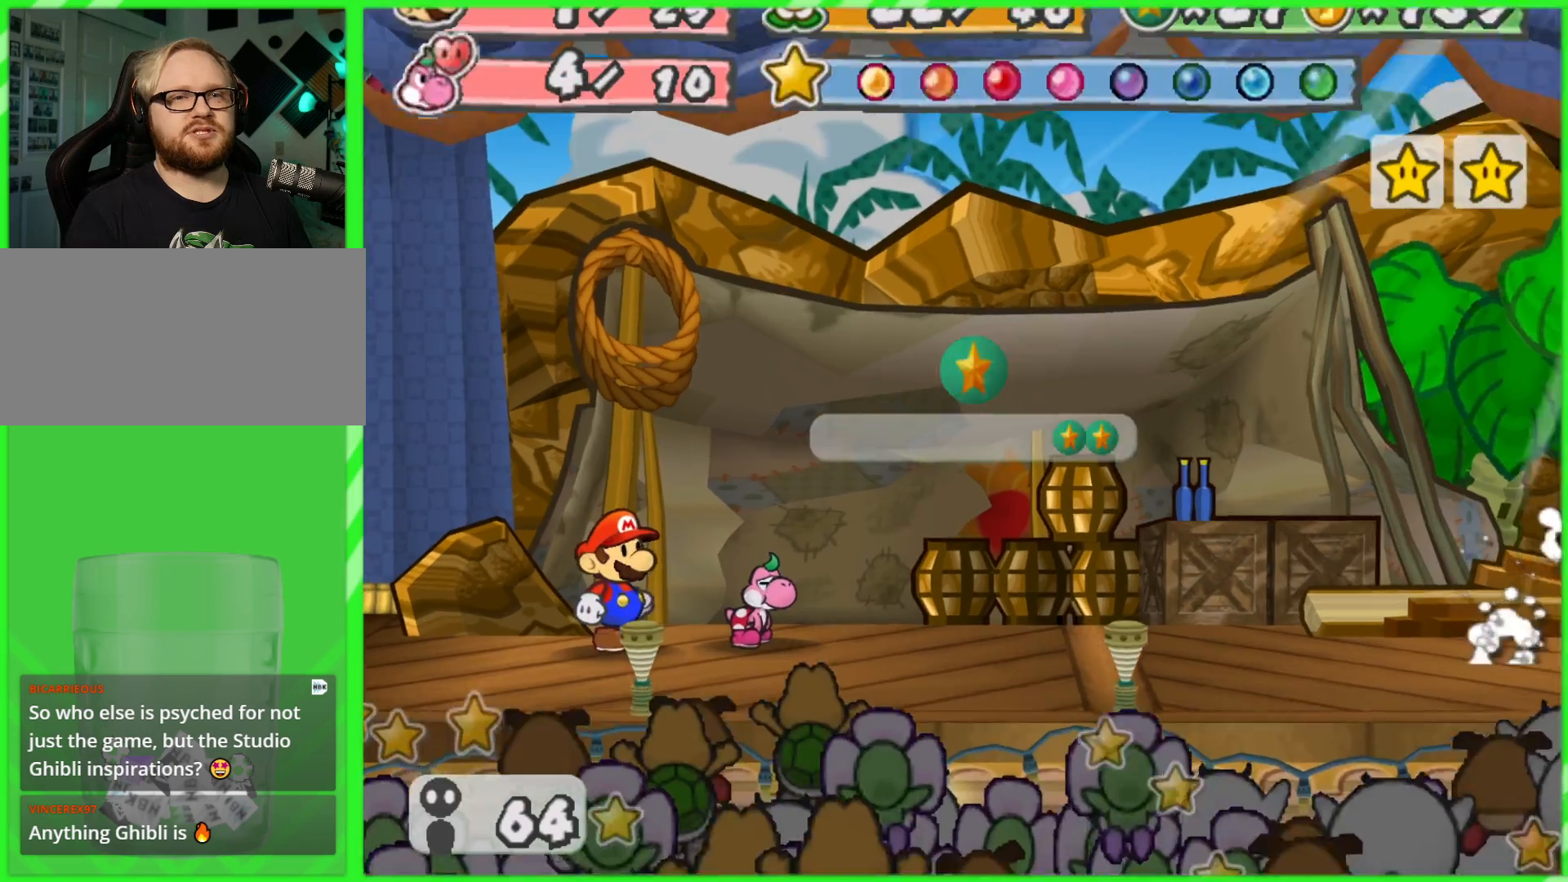
{"buttons": [], "left_stick": "down", "right_stick": "center", "events": [[483, "left_stick", "down"]]}
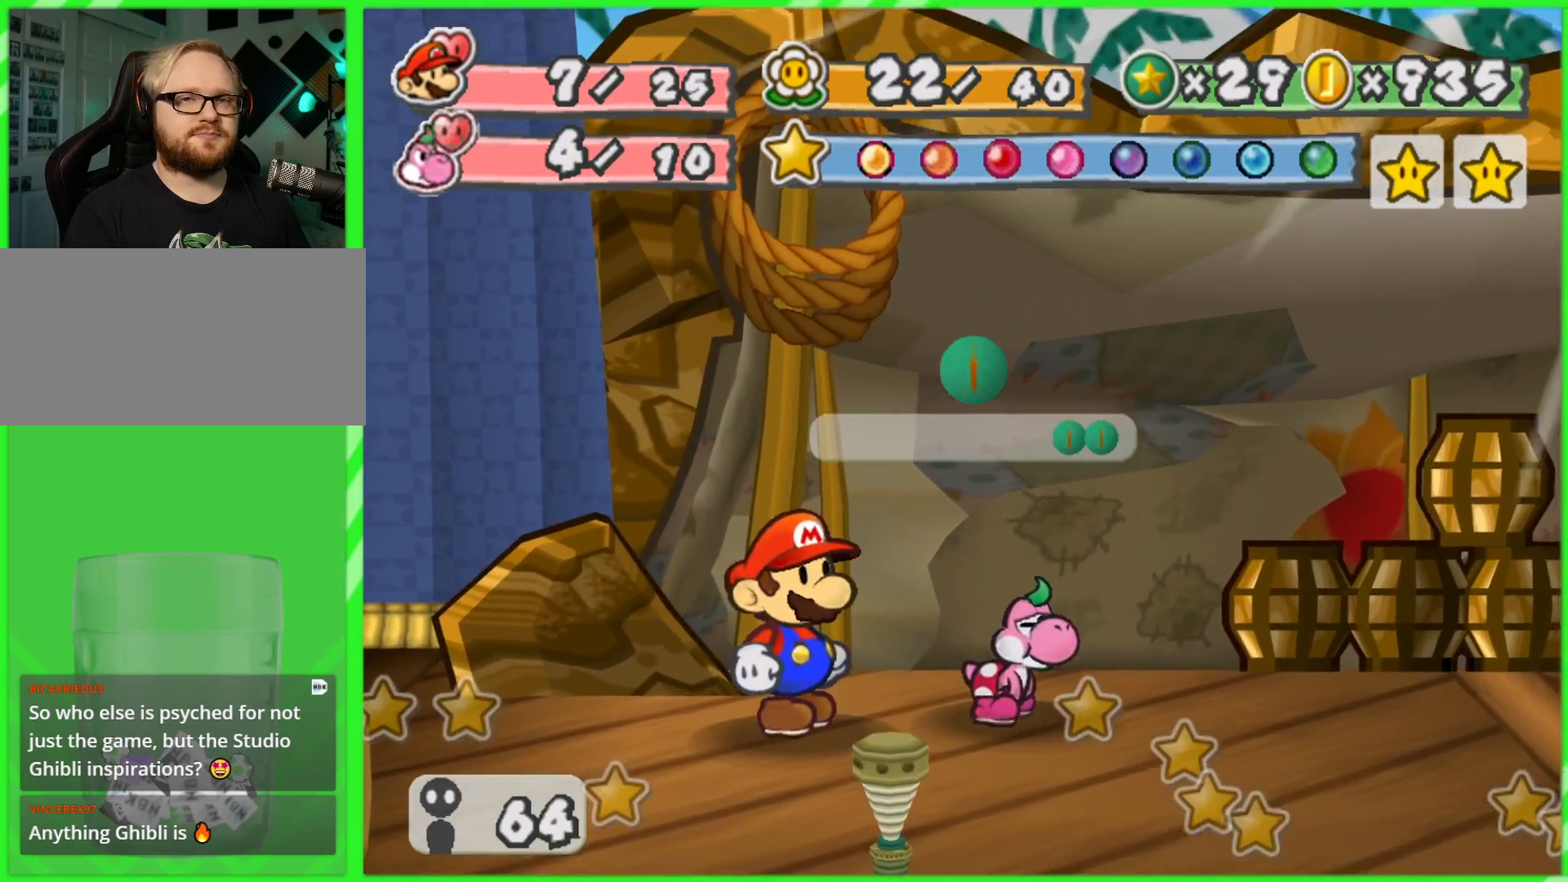
{"buttons": [], "left_stick": "down-left", "right_stick": "center", "events": [[300, "left_stick", "right"], [417, "left_stick", "down"], [467, "left_stick", "down-left"]]}
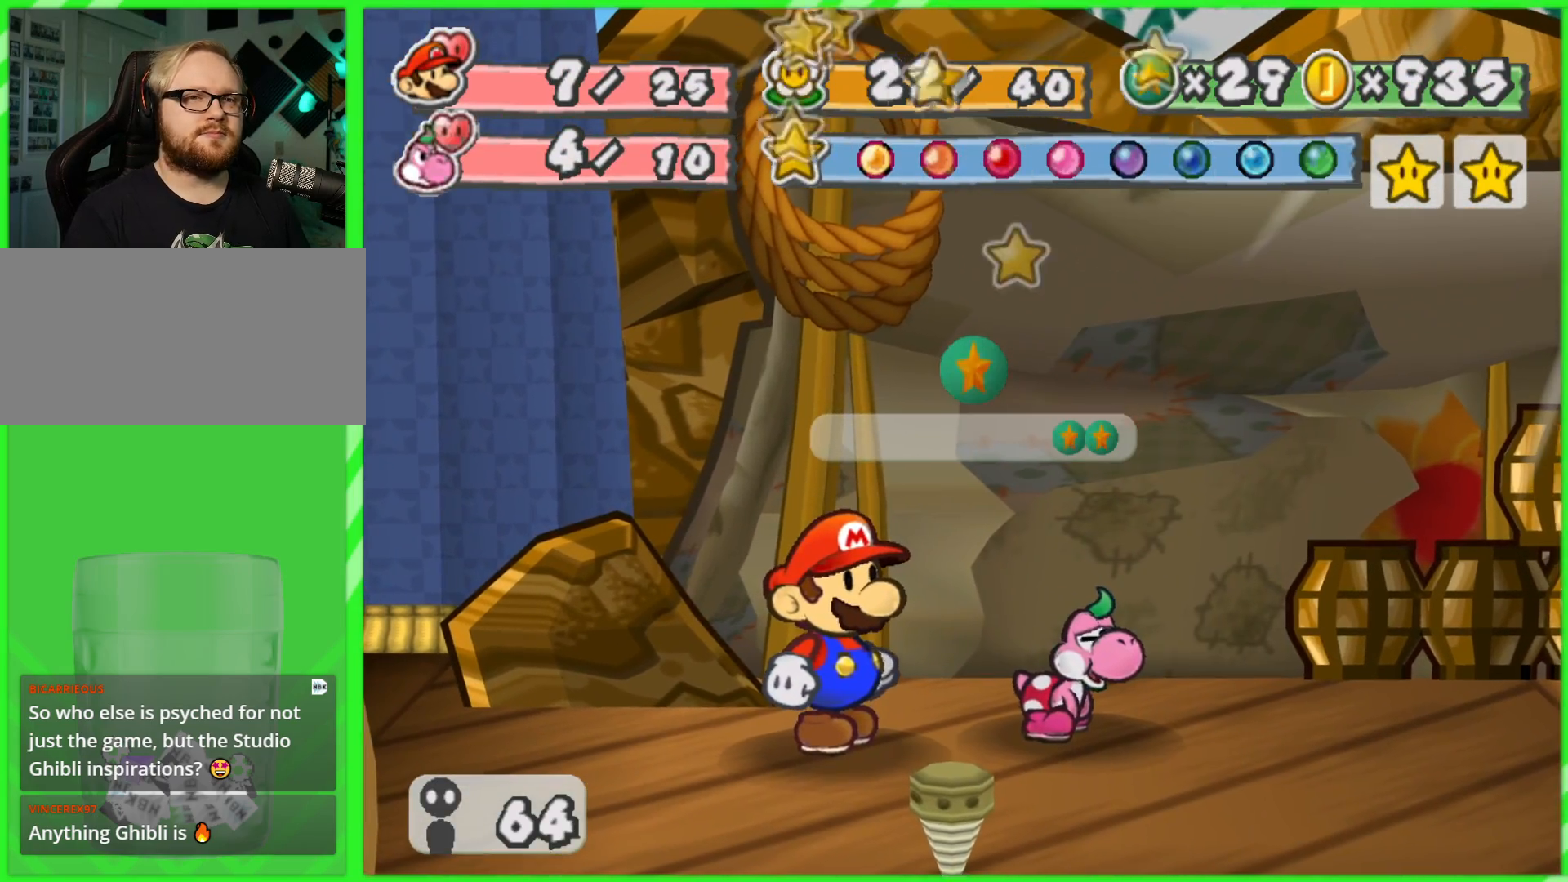
{"buttons": [], "left_stick": "right", "right_stick": "center", "events": [[17, "left_stick", "left"], [83, "left_stick", "up"], [183, "left_stick", "right"], [250, "left_stick", "down"], [350, "left_stick", "left"], [417, "left_stick", "up"], [500, "left_stick", "right"]]}
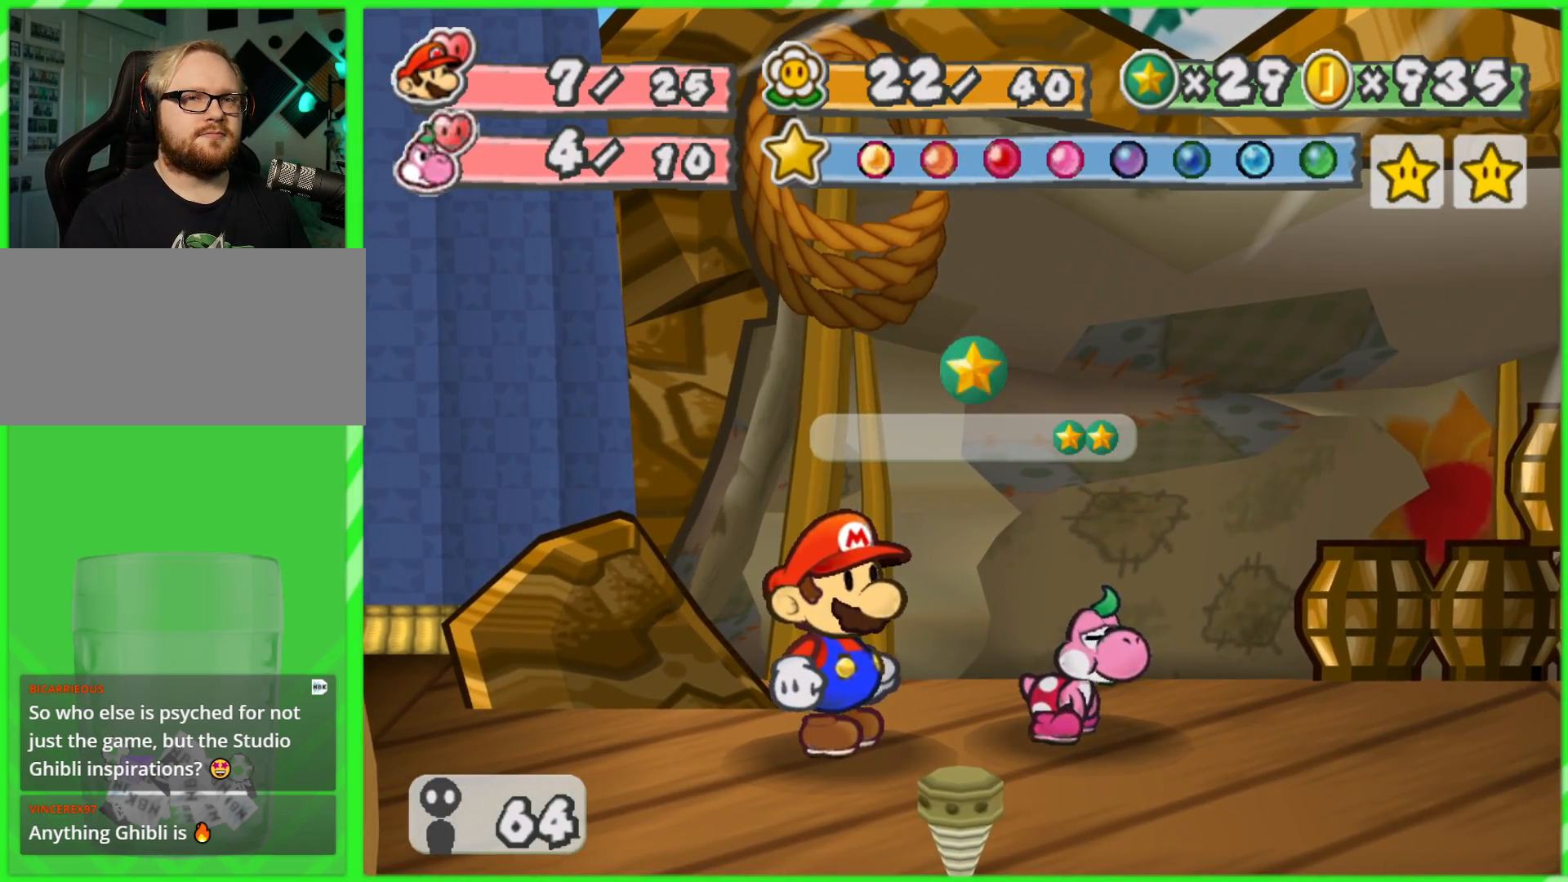
{"buttons": [], "left_stick": "left", "right_stick": "center", "events": [[83, "left_stick", "down"], [150, "left_stick", "left"], [283, "left_stick", "right"], [433, "left_stick", "left"]]}
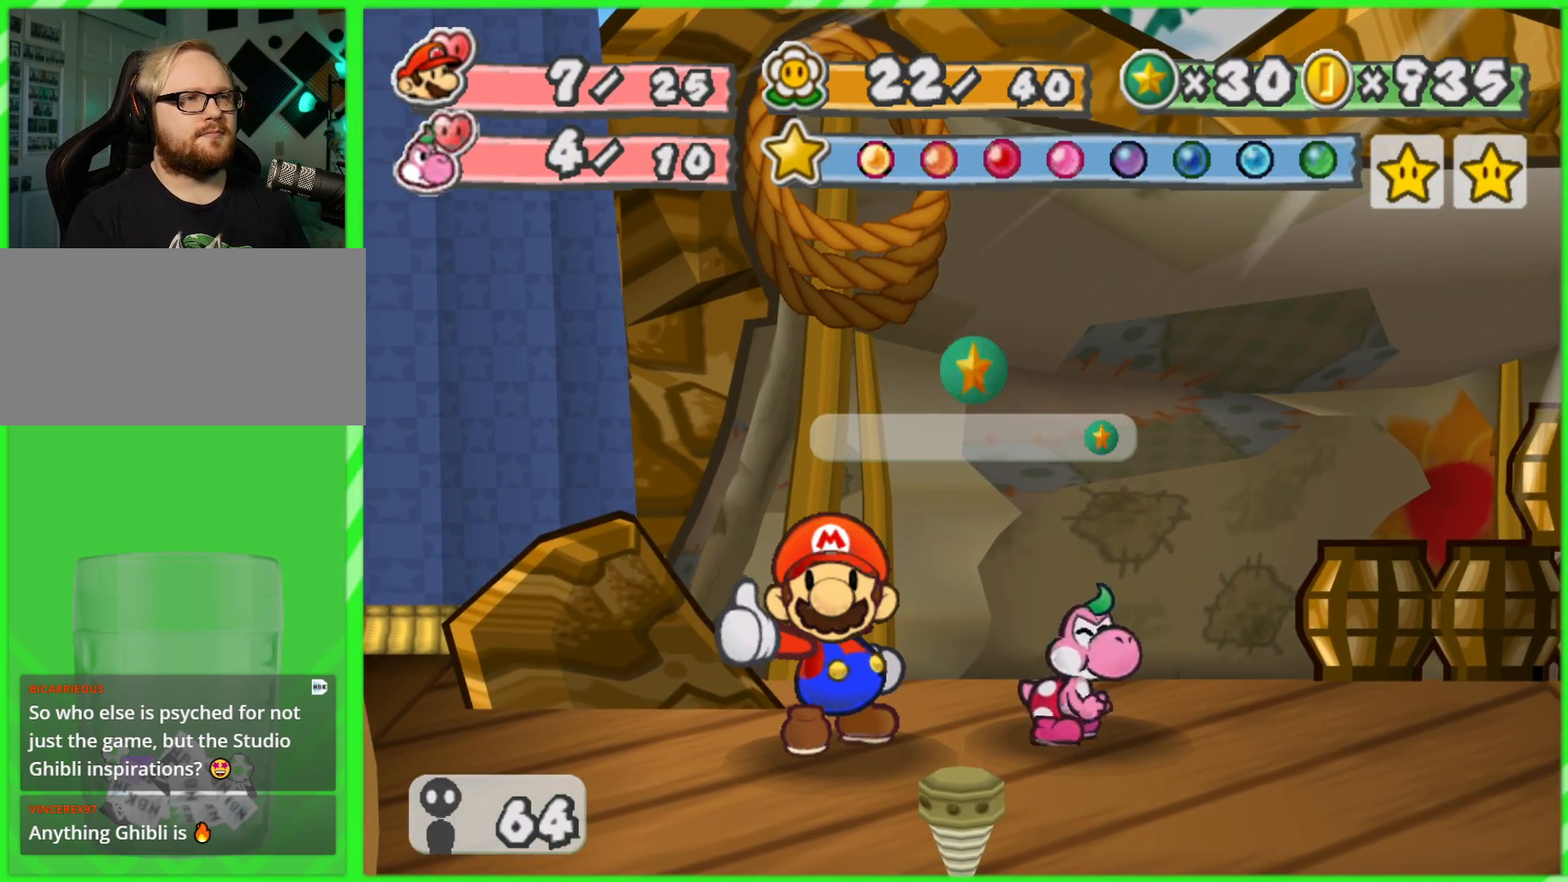
{"buttons": [], "left_stick": "center", "right_stick": "center", "events": [[50, "left_stick", "up-right"], [133, "left_stick", "down-right"], [183, "left_stick", "center"]]}
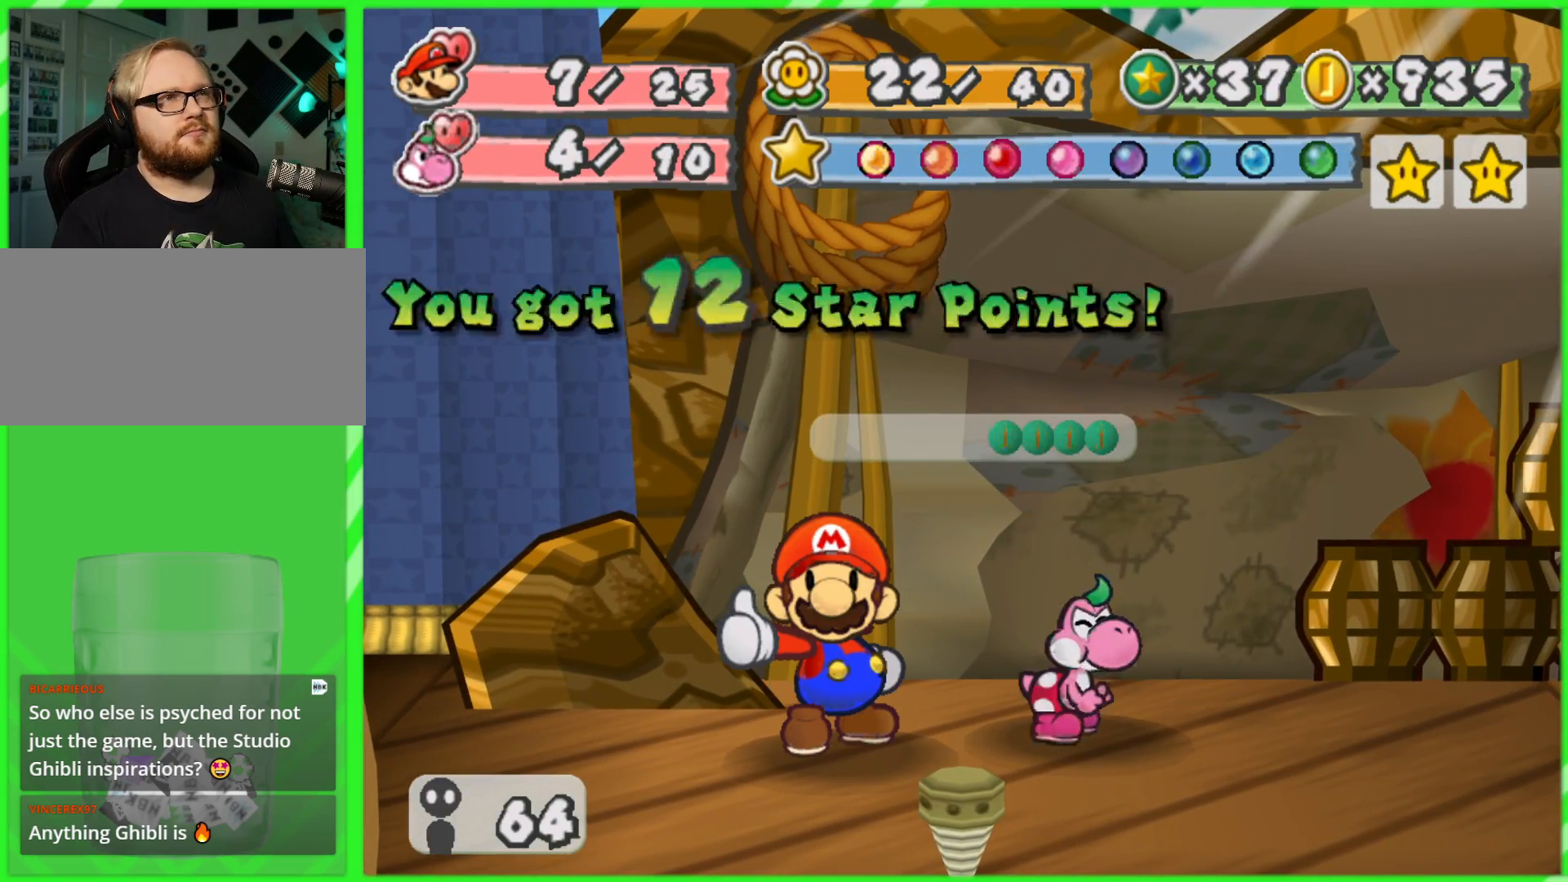
{"buttons": [], "left_stick": "center", "right_stick": "center", "events": []}
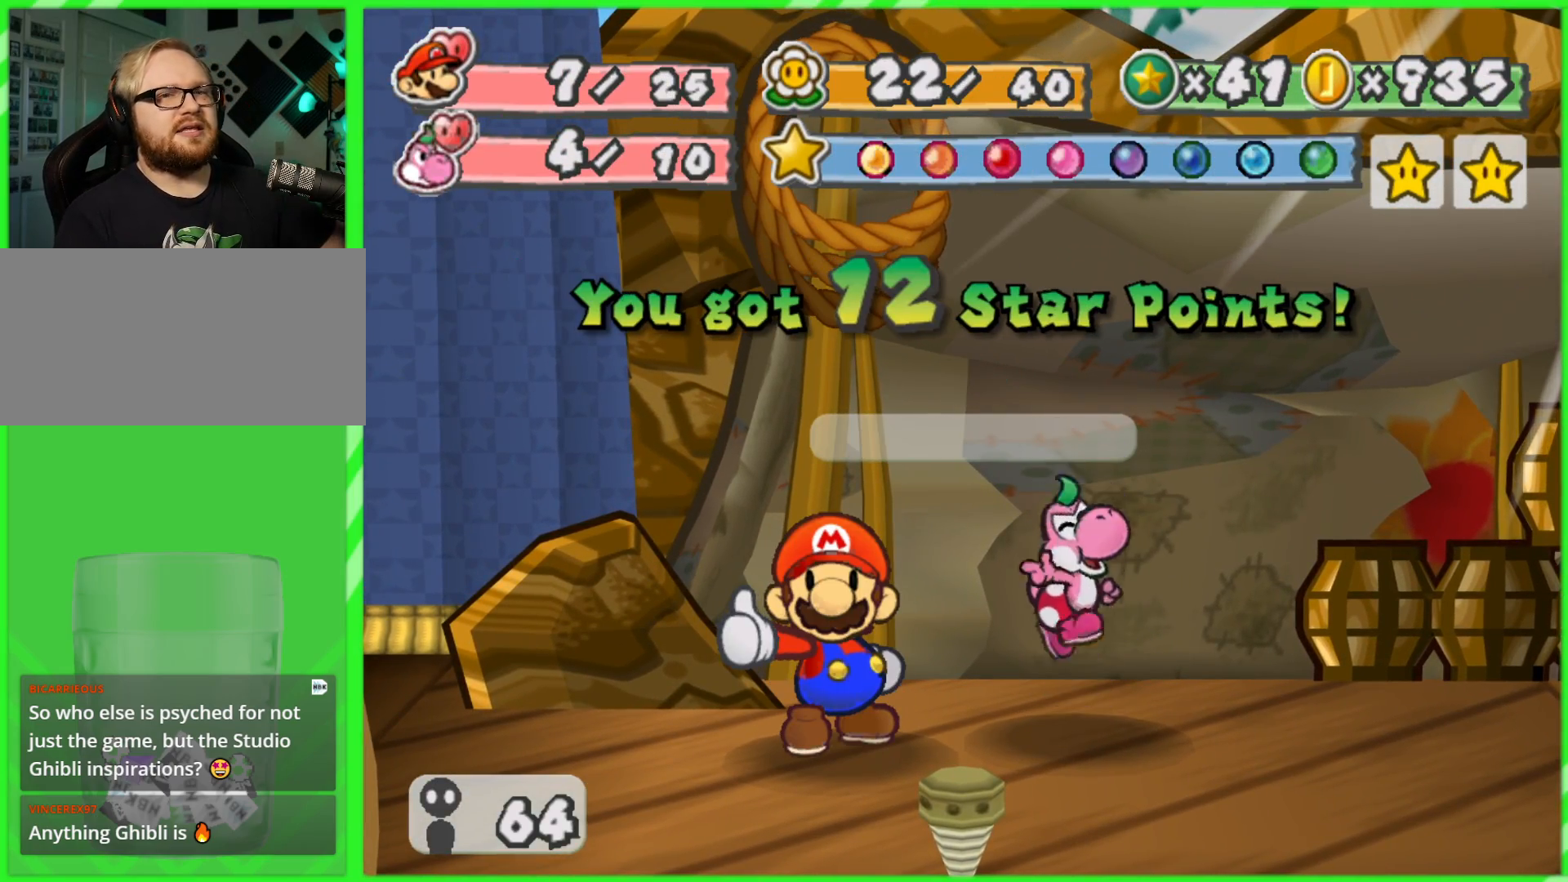
{"buttons": [], "left_stick": "center", "right_stick": "center", "events": []}
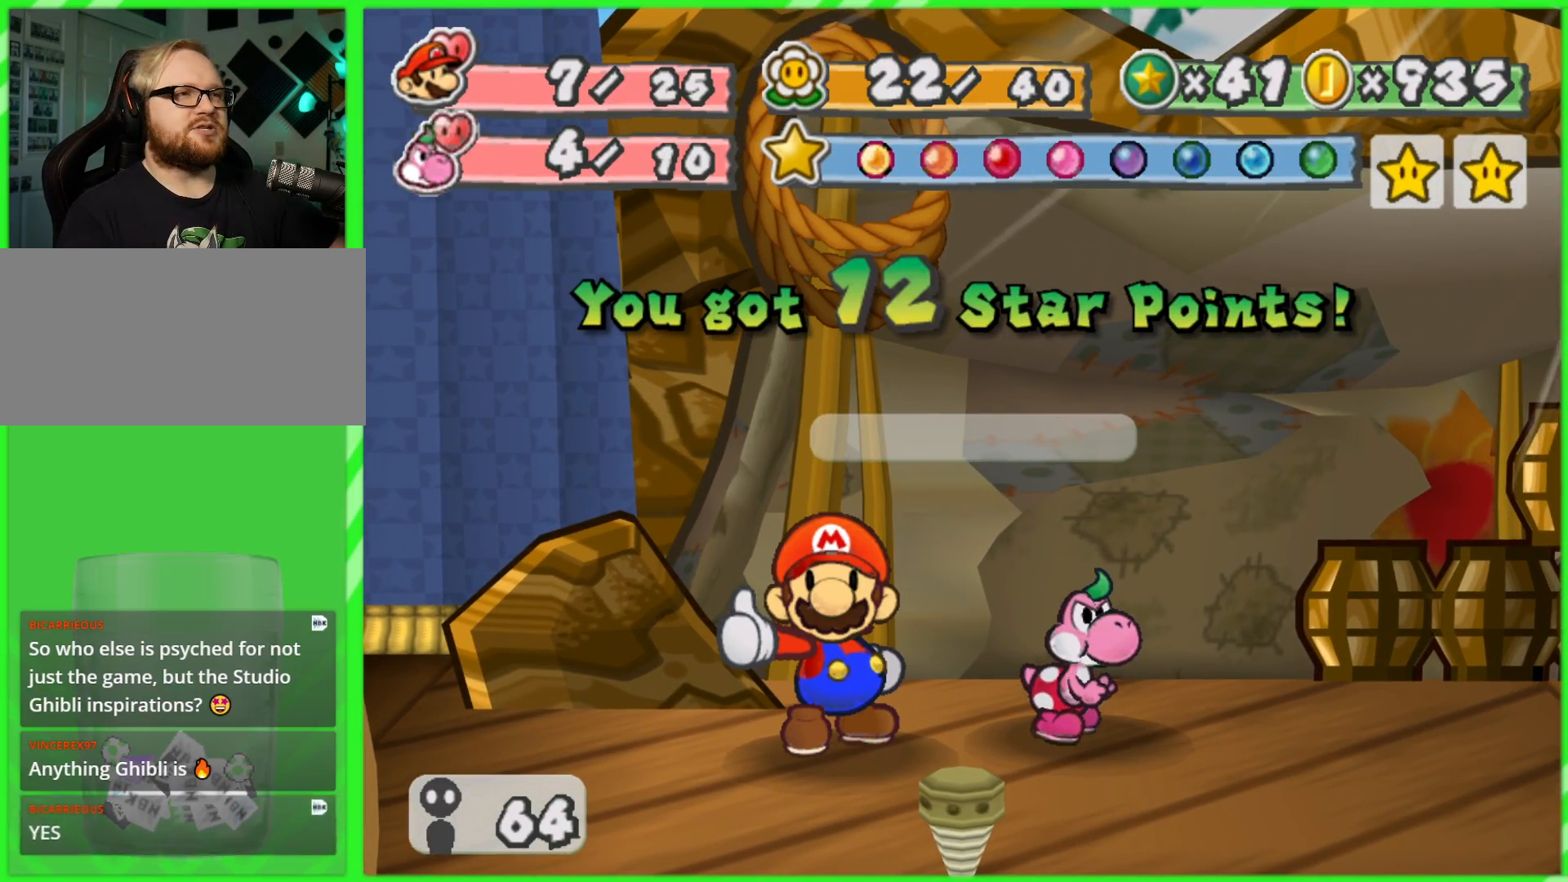
{"buttons": [], "left_stick": "center", "right_stick": "center", "events": []}
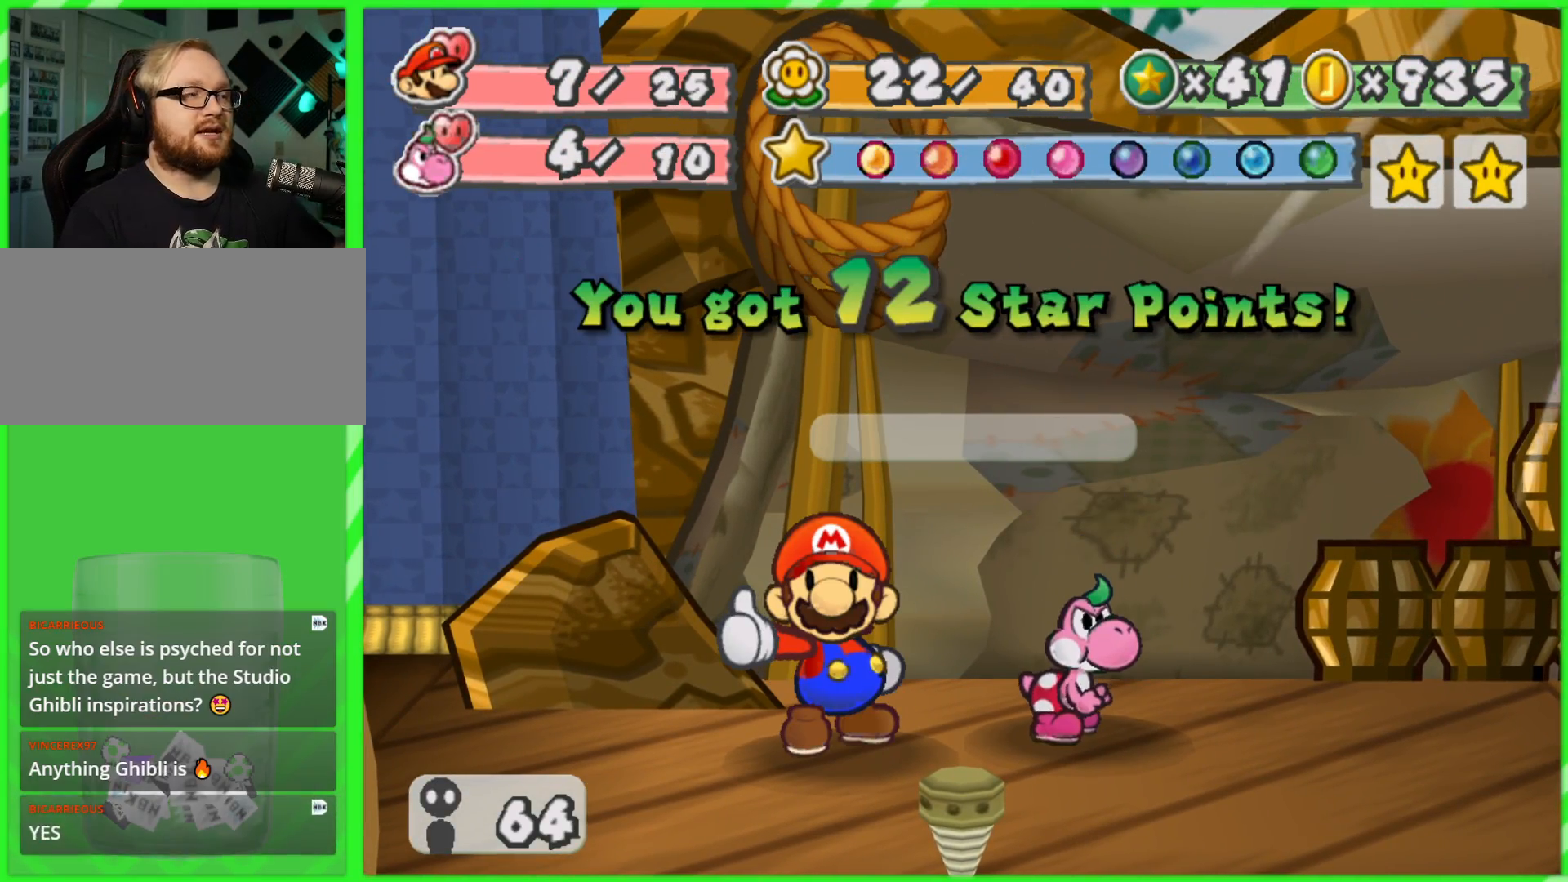
{"buttons": [], "left_stick": "center", "right_stick": "center", "events": []}
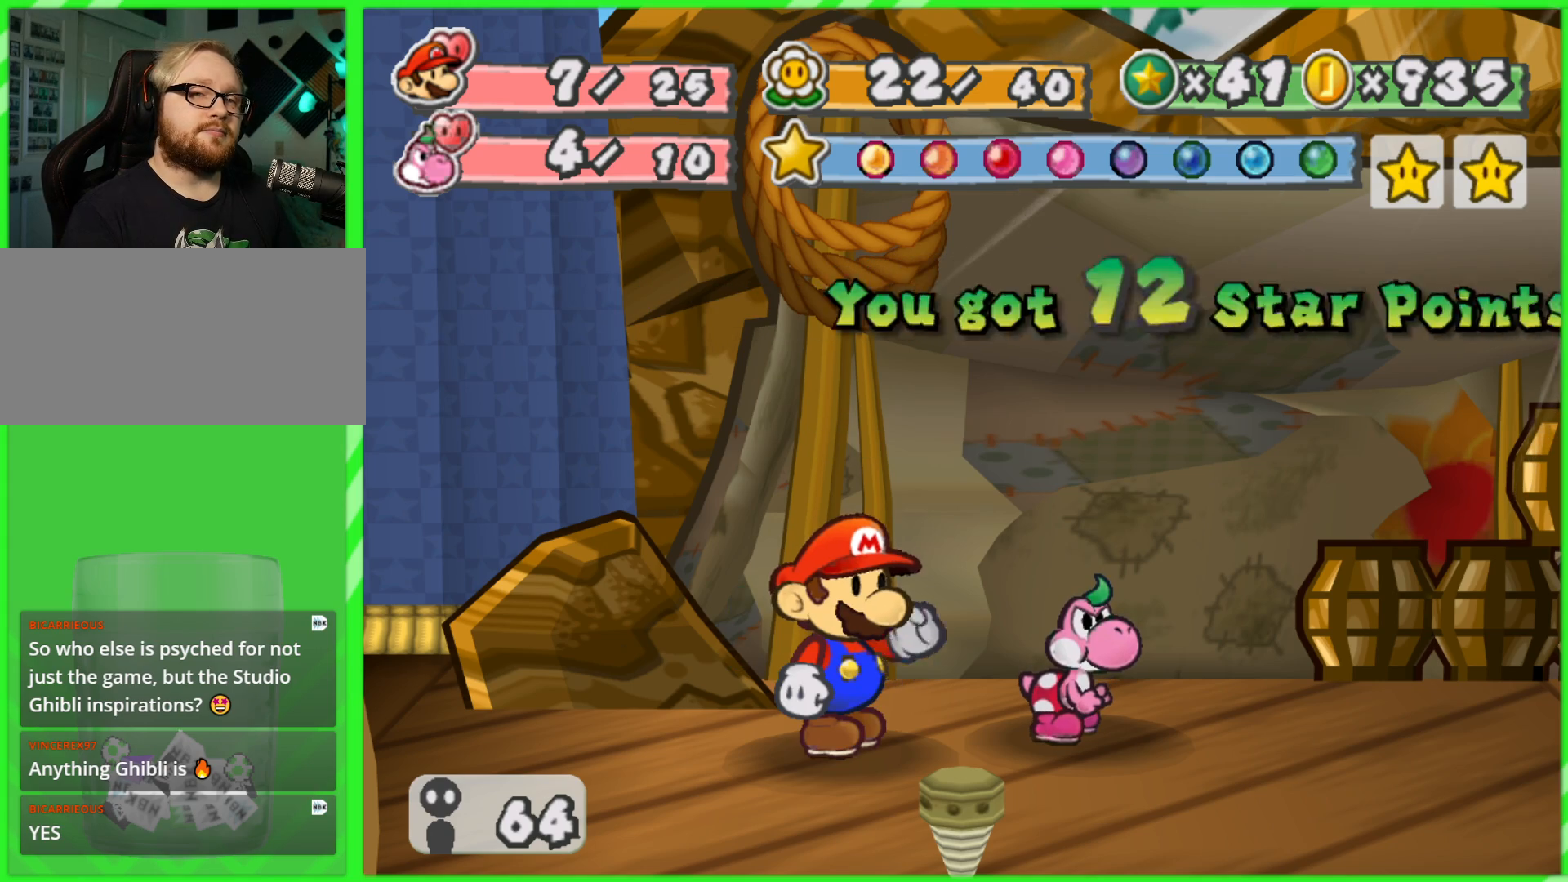
{"buttons": [], "left_stick": "down", "right_stick": "center", "events": [[500, "left_stick", "down"]]}
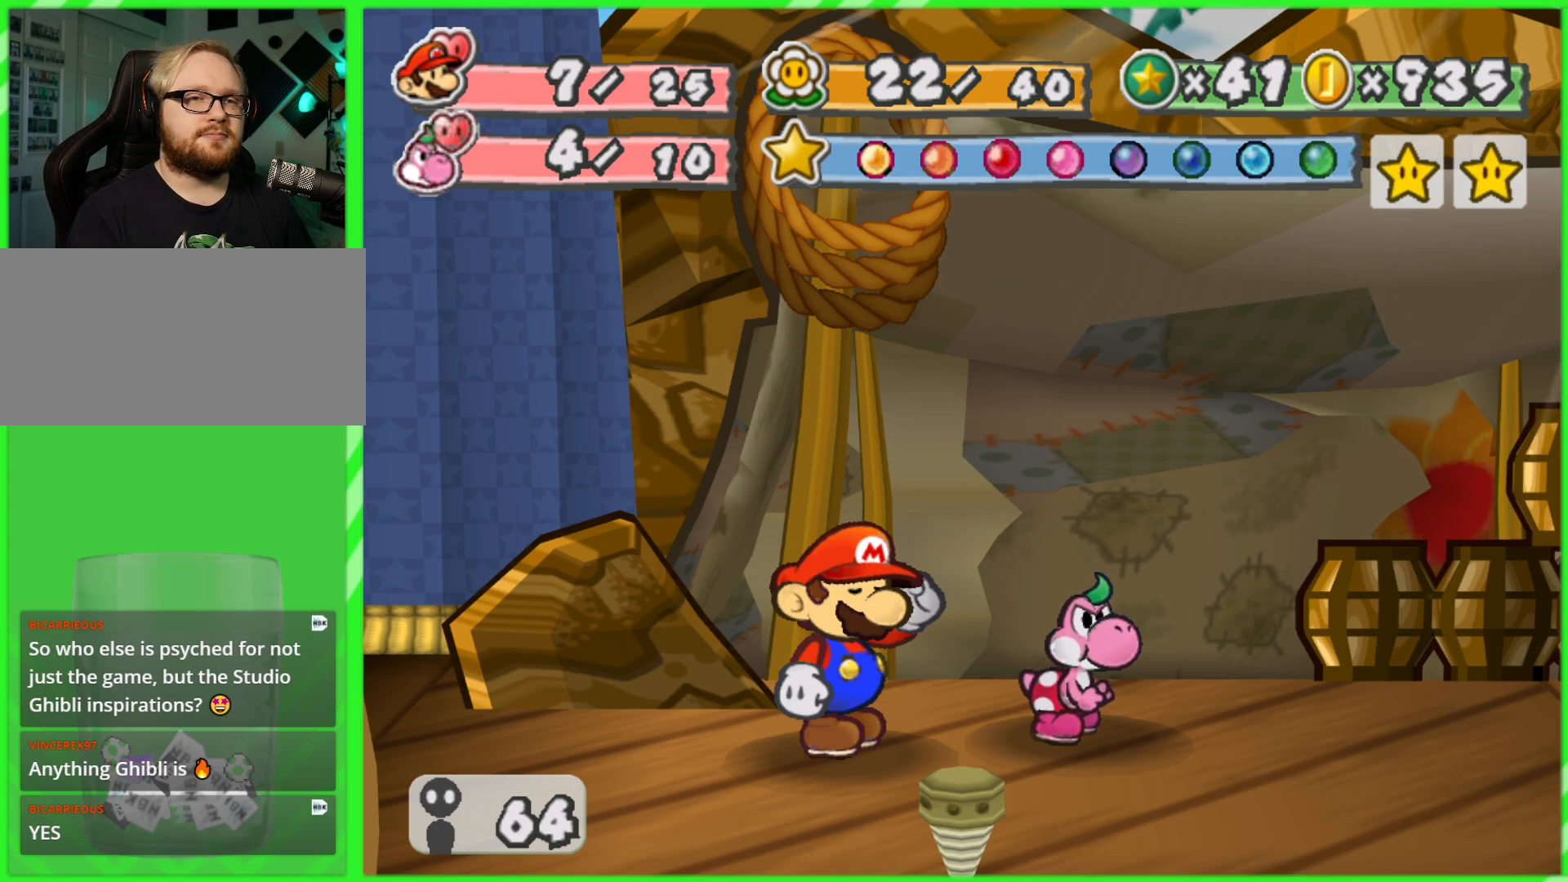
{"buttons": [], "left_stick": "down-right", "right_stick": "center", "events": [[167, "left_stick", "left"], [217, "left_stick", "up"], [350, "left_stick", "right"], [417, "left_stick", "down-right"]]}
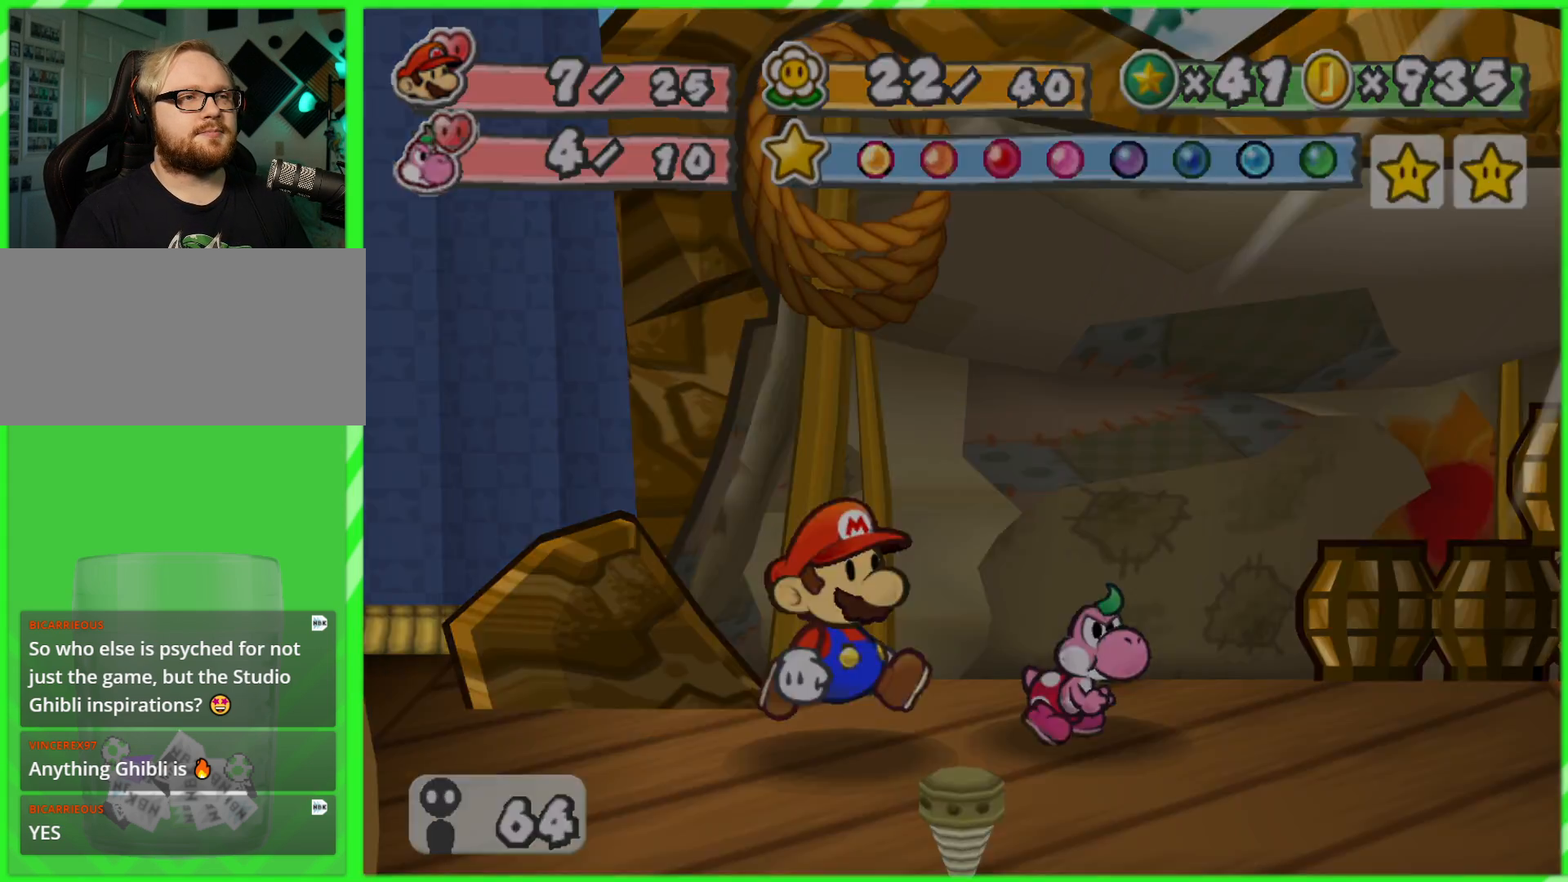
{"buttons": [], "left_stick": "center", "right_stick": "center", "events": [[150, "left_stick", "up-right"], [250, "left_stick", "up-left"], [333, "left_stick", "down-left"], [483, "left_stick", "center"]]}
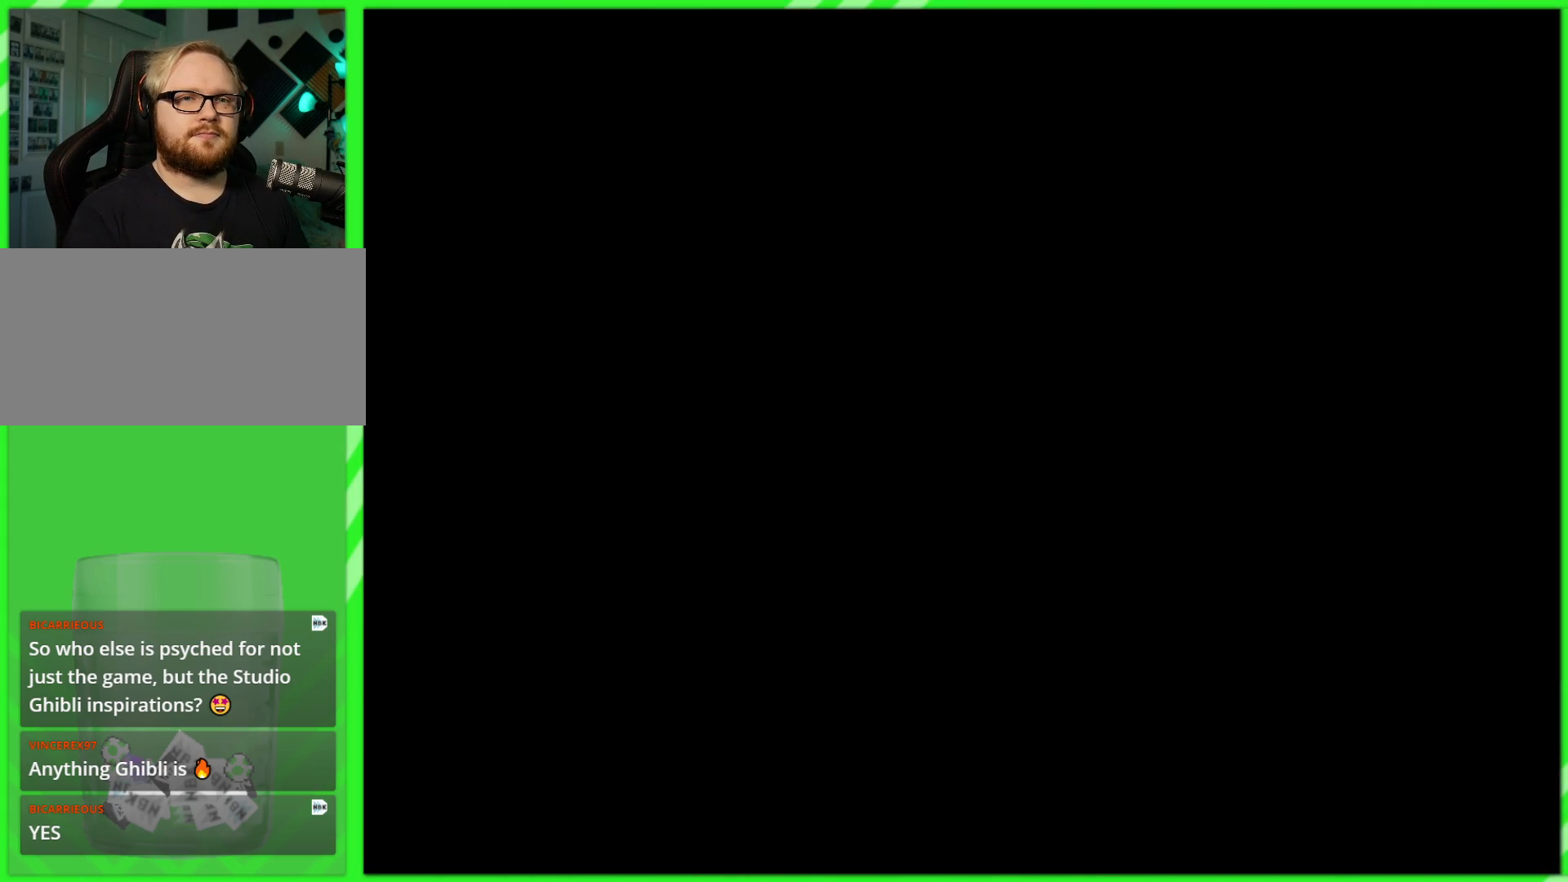
{"buttons": [], "left_stick": "center", "right_stick": "center", "events": []}
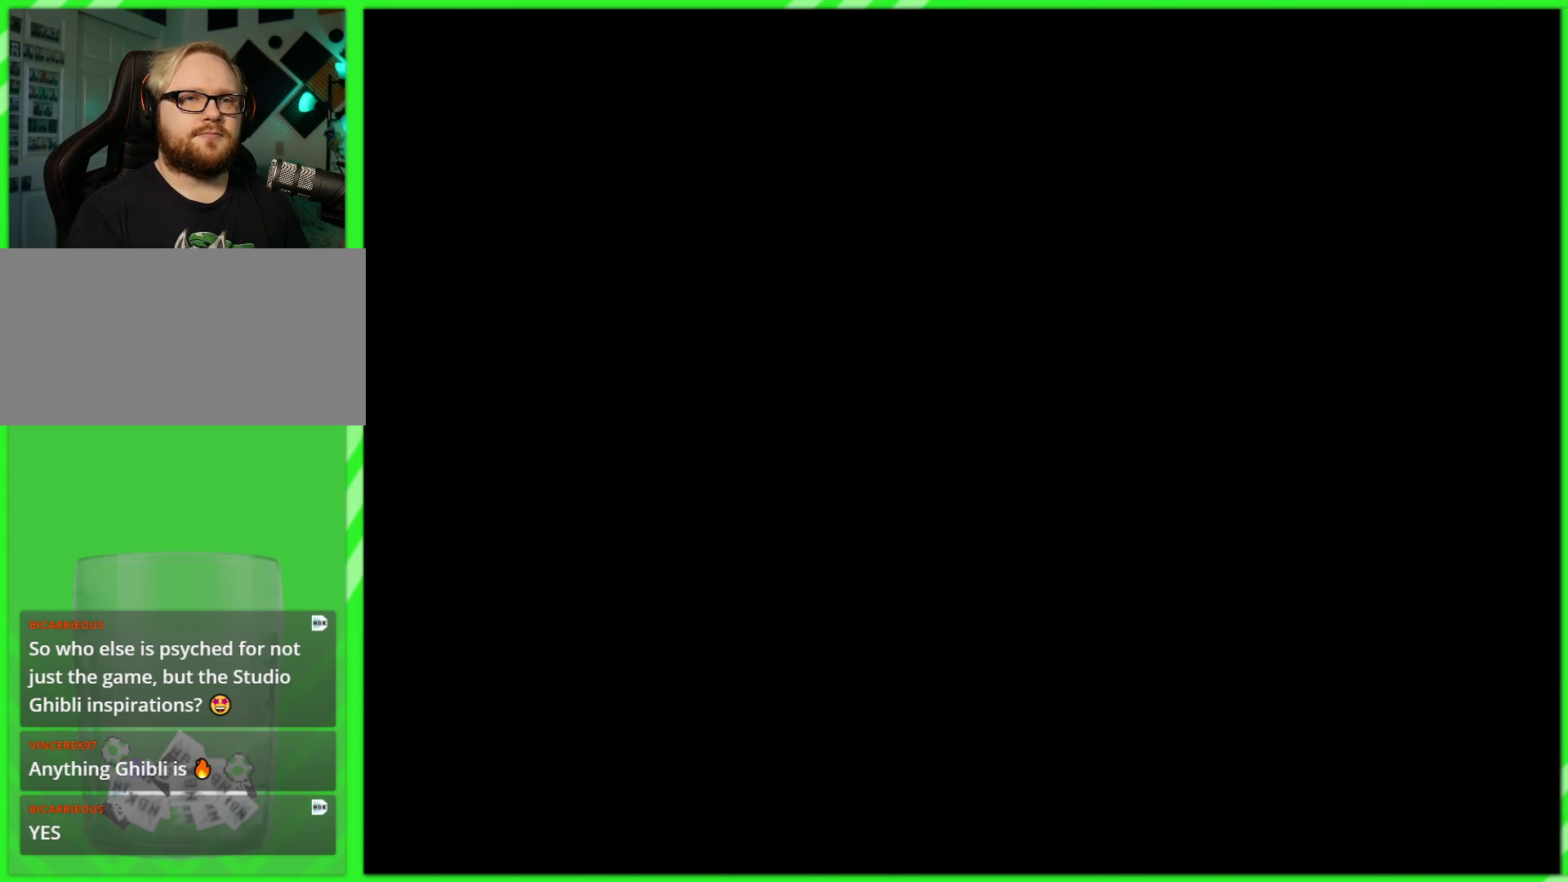
{"buttons": [], "left_stick": "center", "right_stick": "center", "events": [[200, "left_stick", "right"], [267, "left_stick", "down-right"], [483, "left_stick", "center"]]}
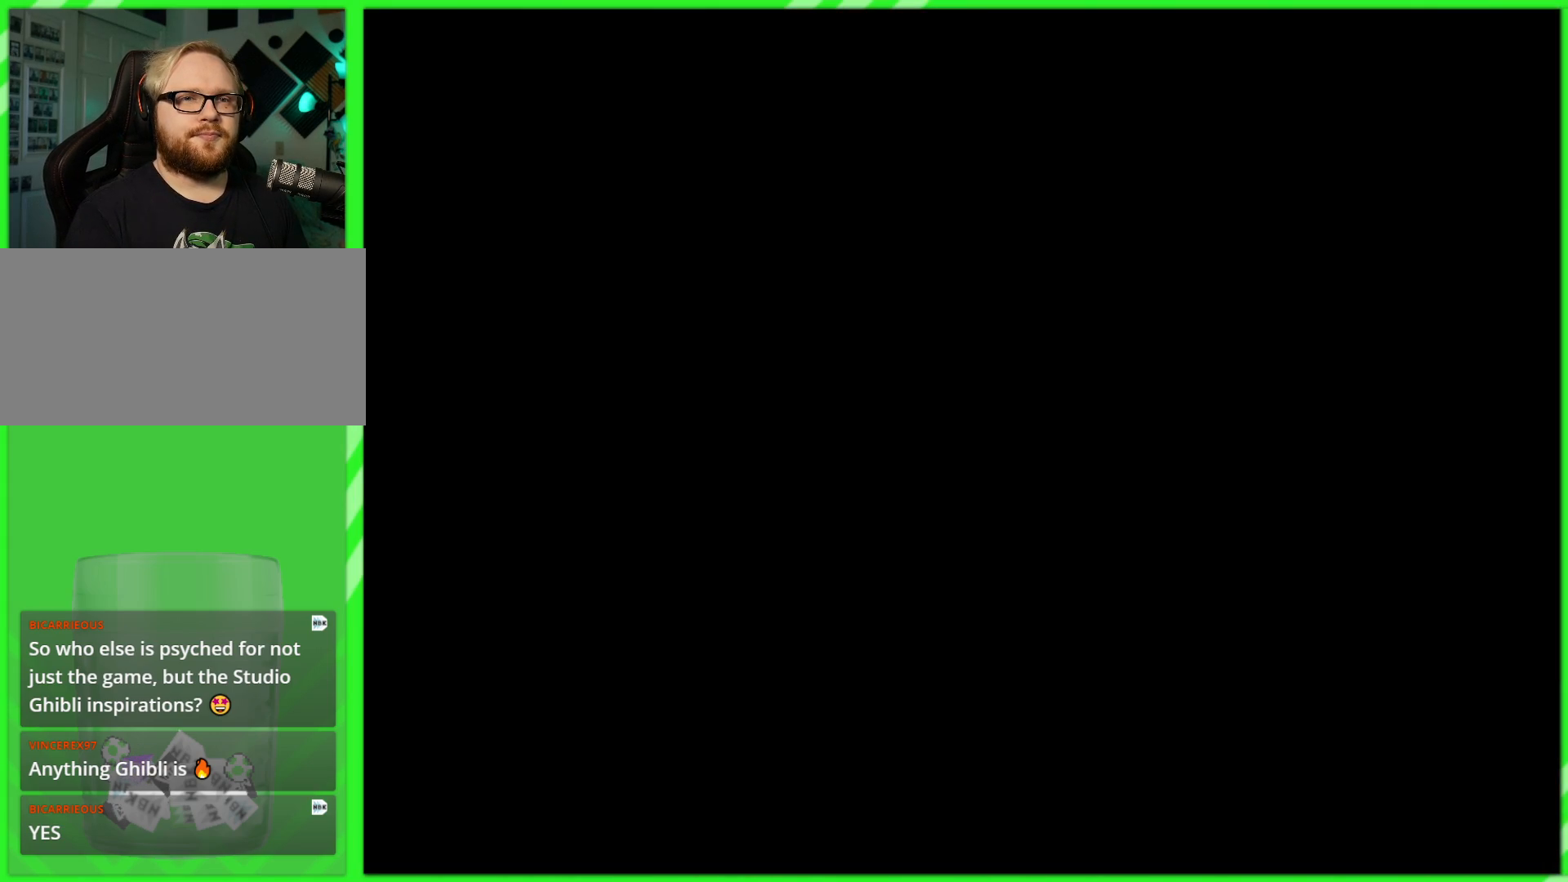
{"buttons": [], "left_stick": "center", "right_stick": "center", "events": []}
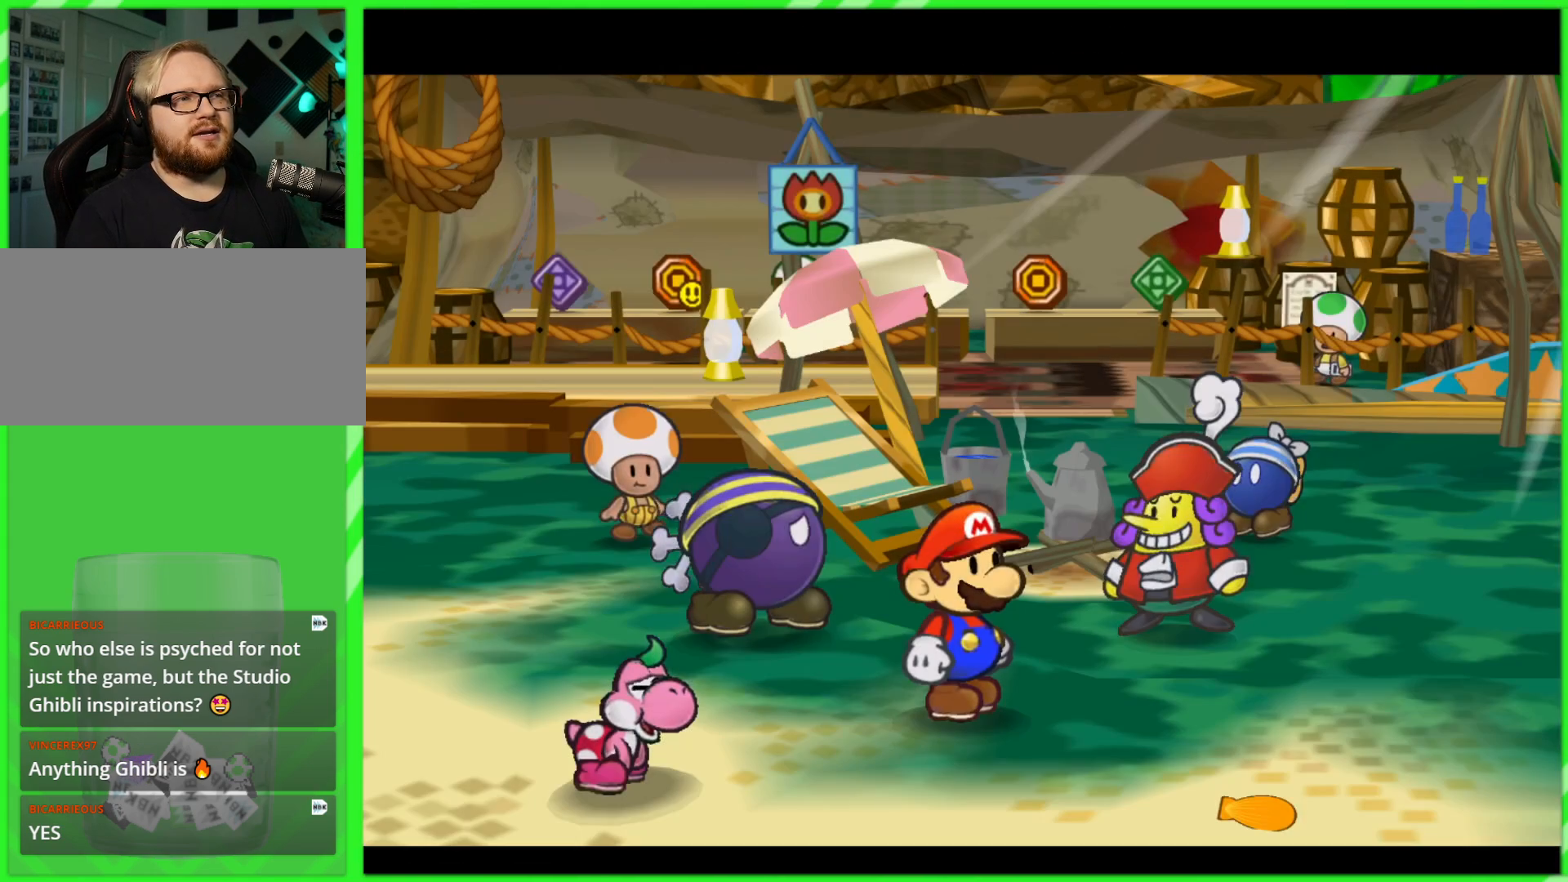
{"buttons": [], "left_stick": "center", "right_stick": "center", "events": []}
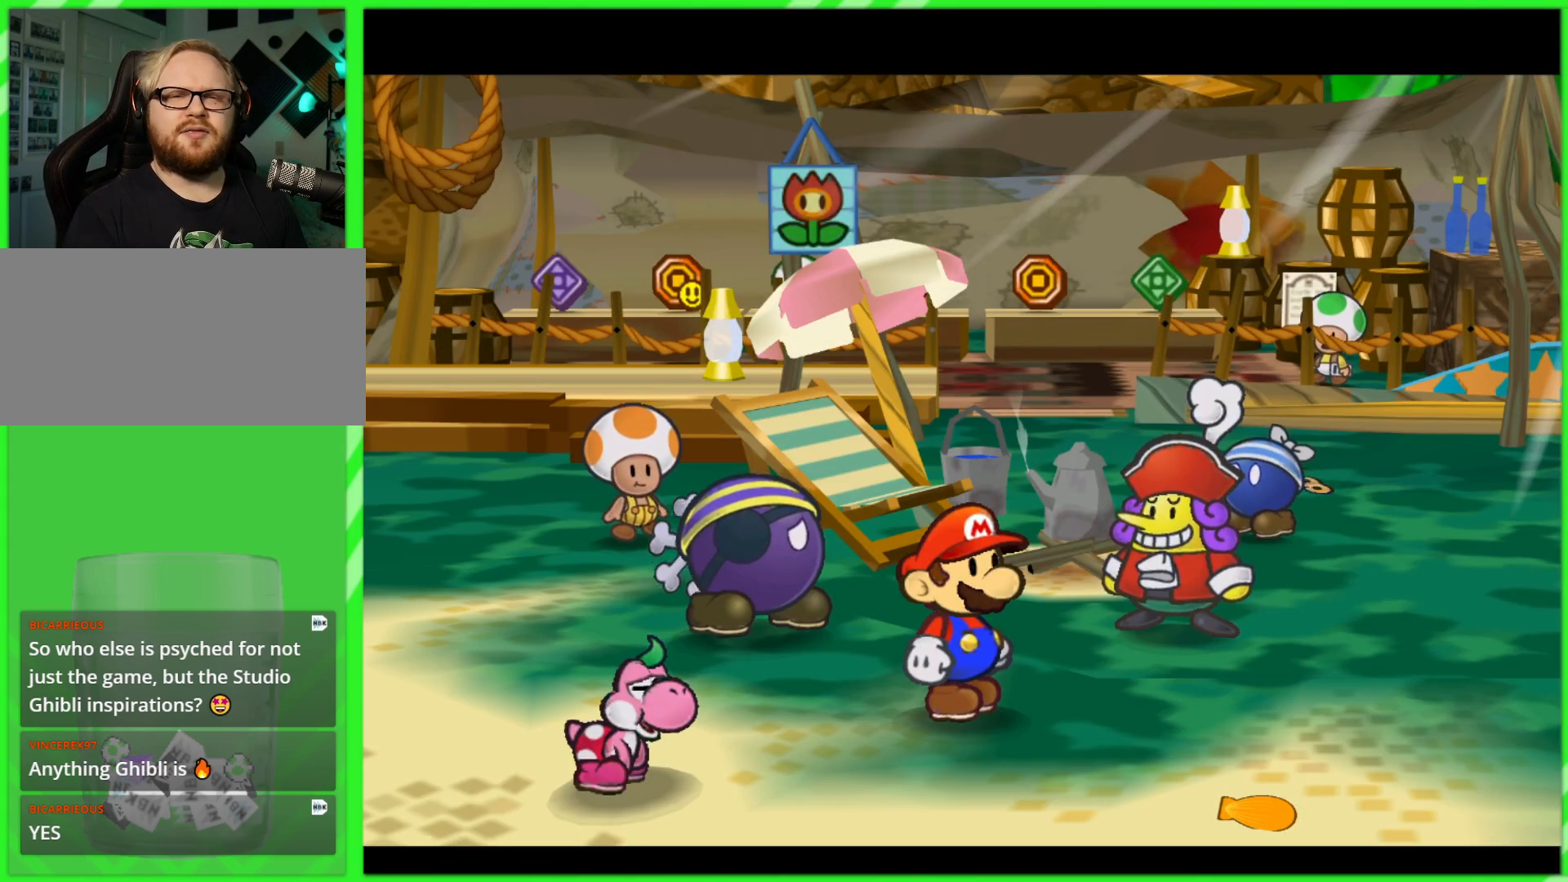
{"buttons": [], "left_stick": "center", "right_stick": "center", "events": []}